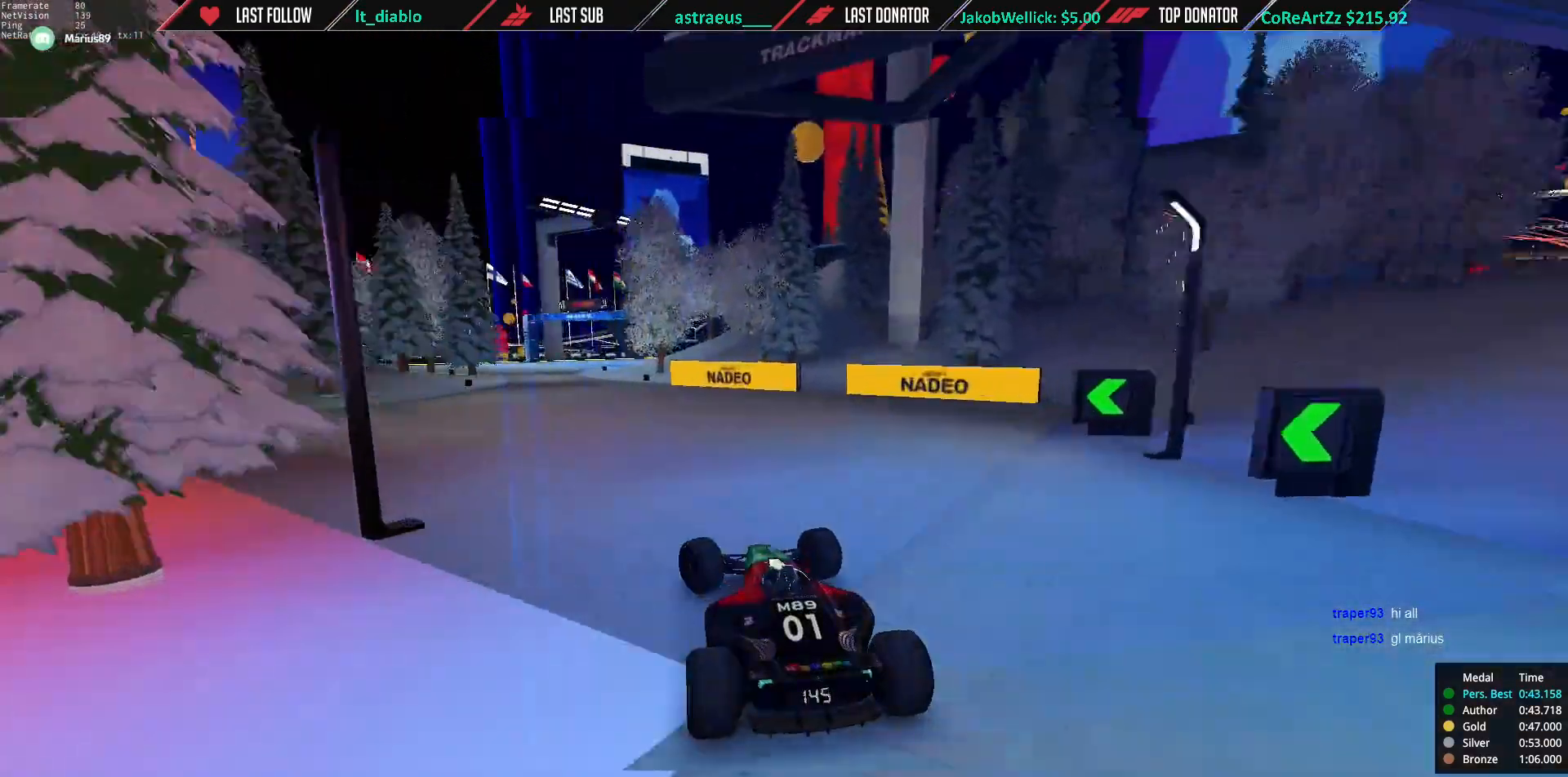
Gameplay with keyboard; each line is a JSON object with the keys held at the frame after it. "events" lists presses ("down") and releases ("up") of "down", "left", "right" and "up" between this image and that frame as [ms after this image, input, new state], when the widget could be followed in between. No other keys are recorded. Mouse input is not recorded.
{"keys": ["up"], "events": [[217, "left", "up"], [217, "right", "down"], [417, "right", "up"]]}
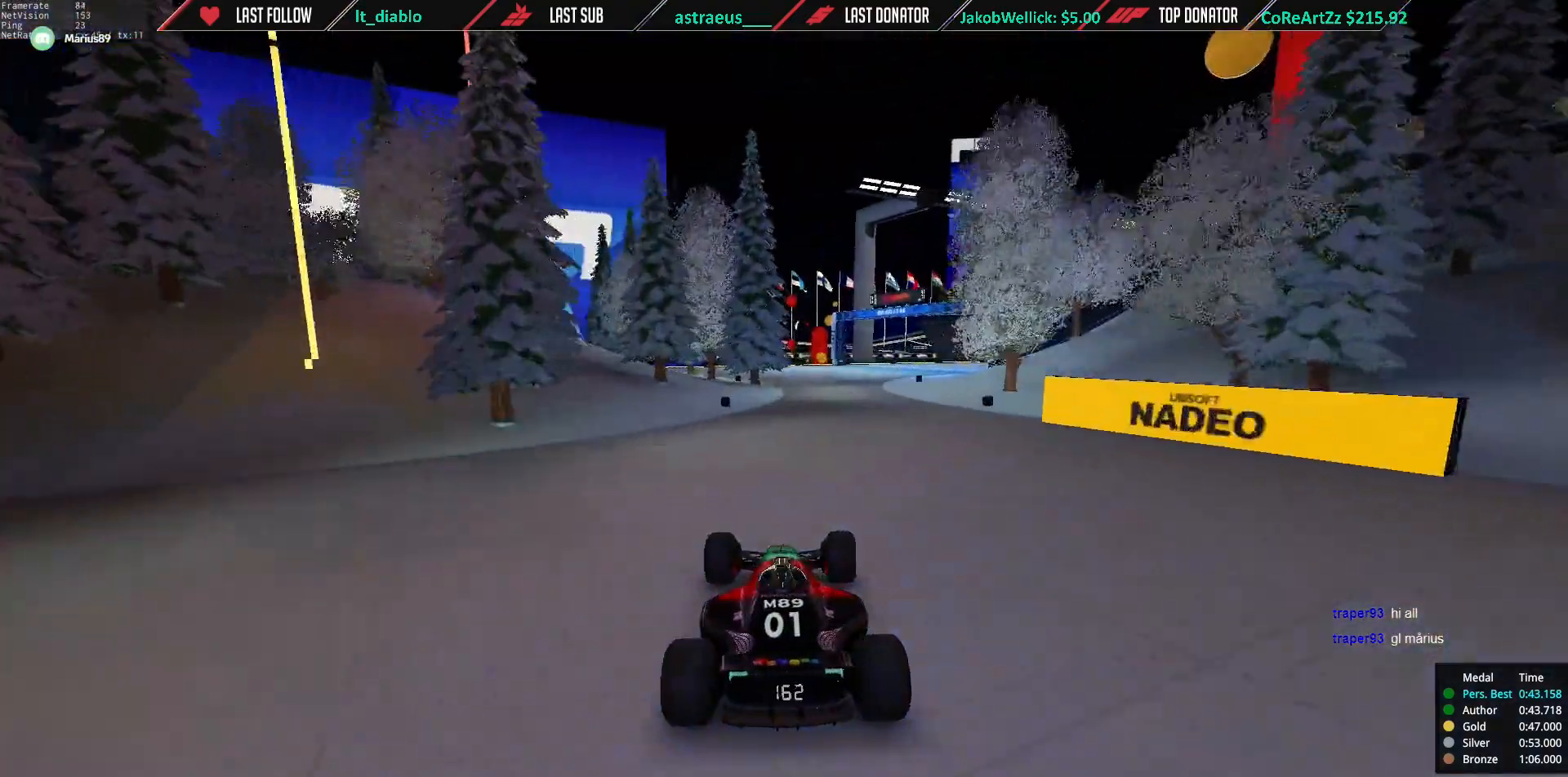
{"keys": ["right", "up"], "events": [[50, "right", "down"], [250, "right", "up"], [417, "right", "down"]]}
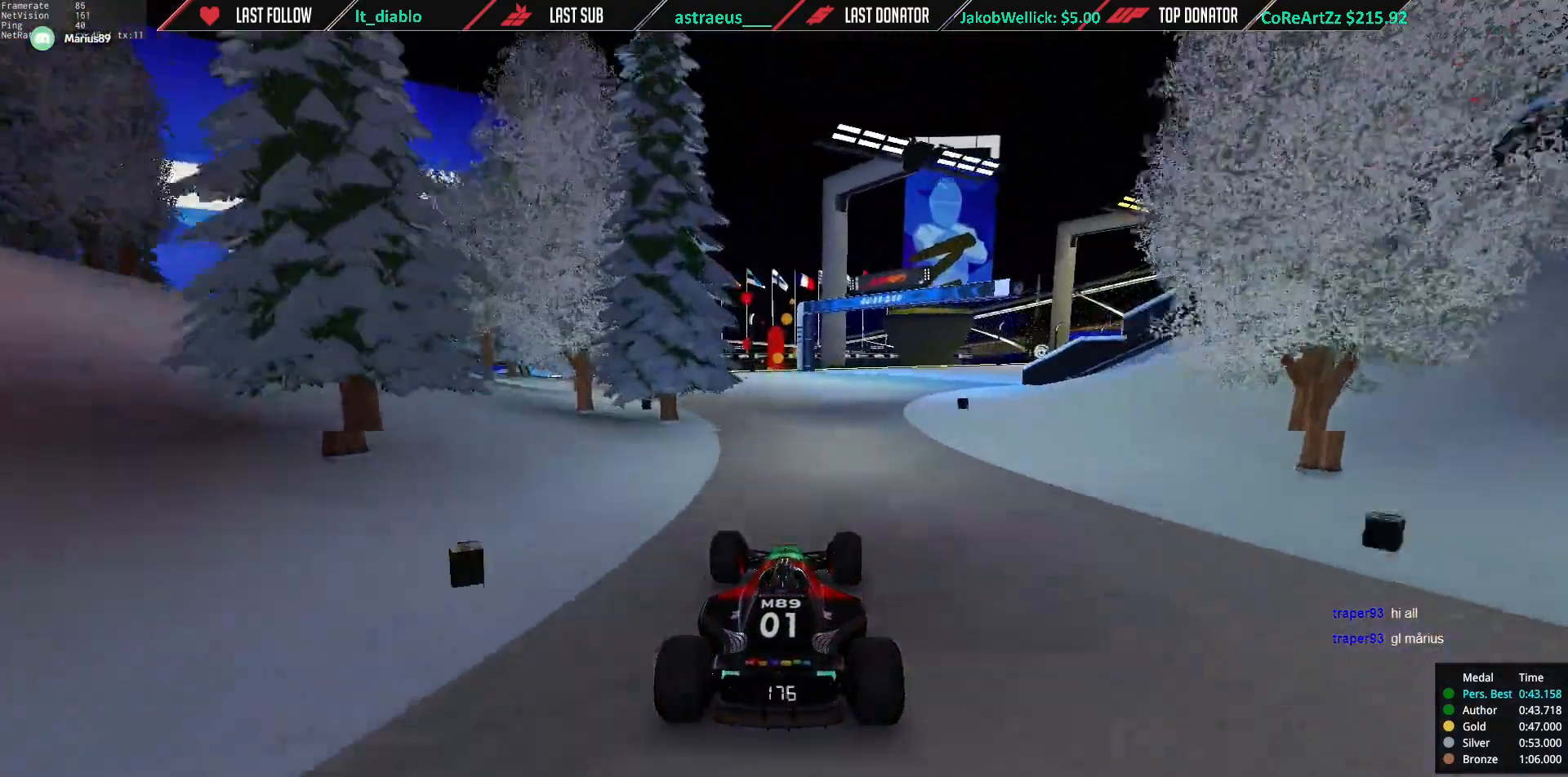
{"keys": ["right", "up"], "events": []}
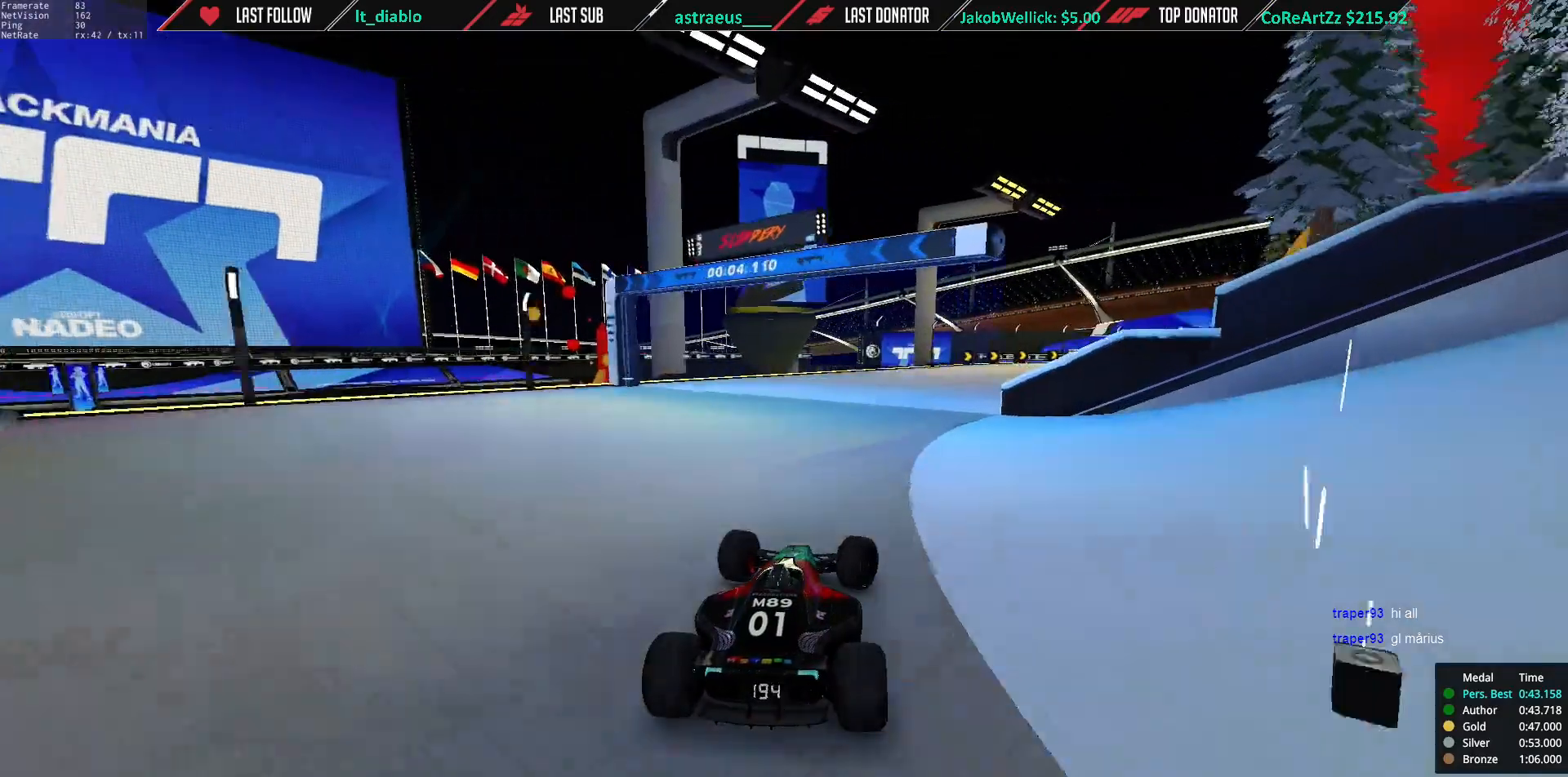
{"keys": ["right", "up"], "events": []}
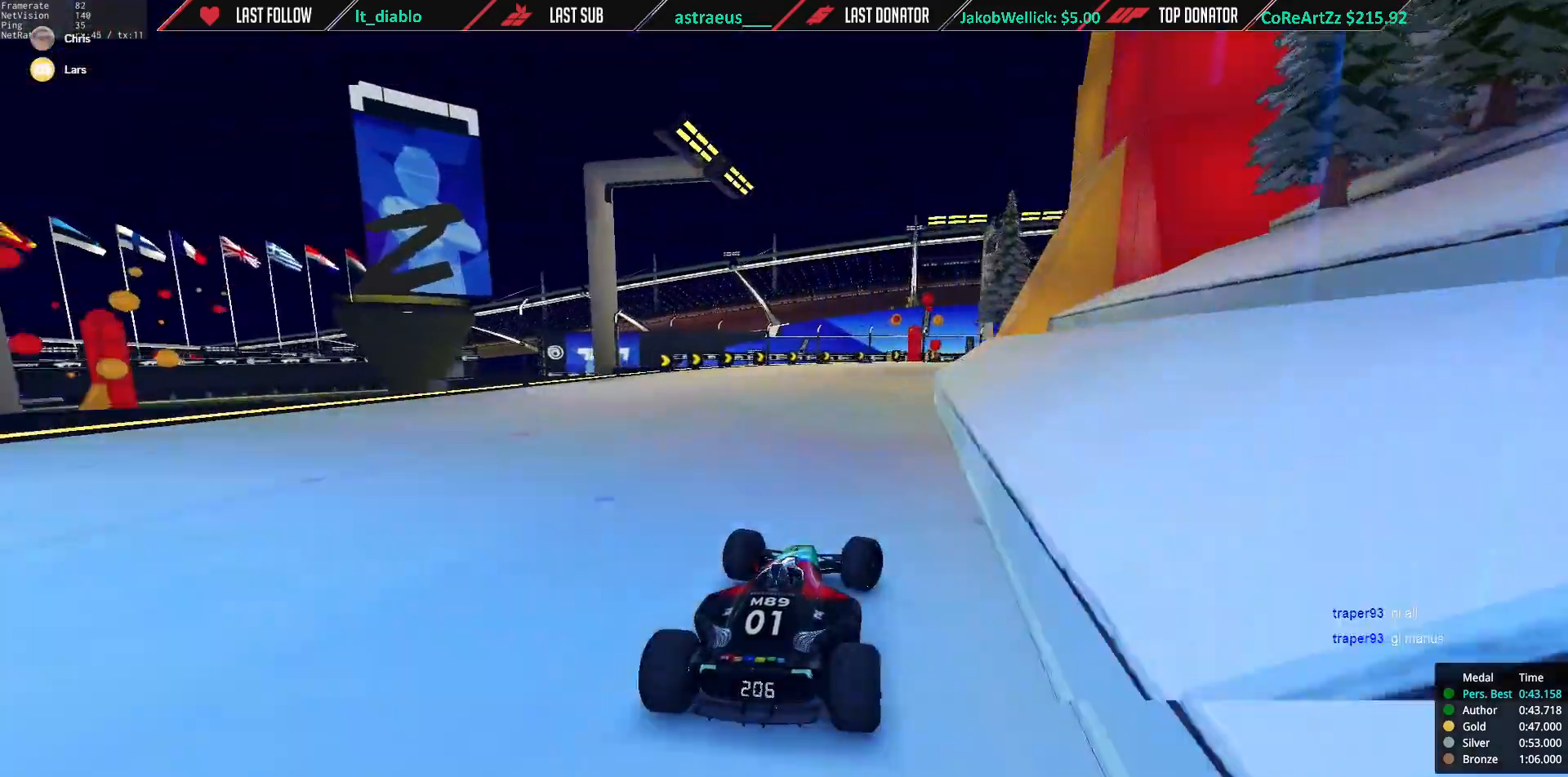
{"keys": ["right", "up"], "events": []}
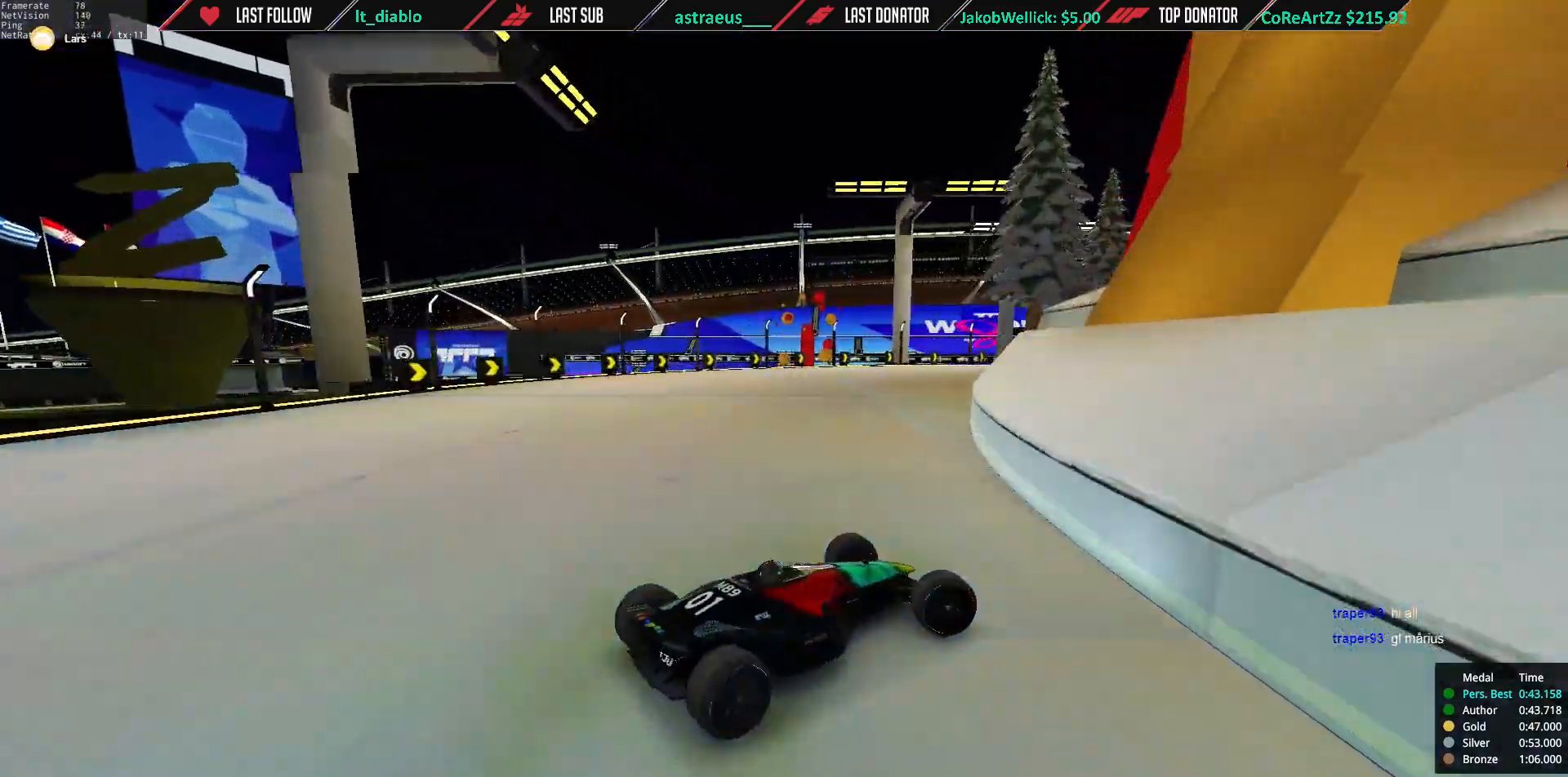
{"keys": ["left", "up"], "events": [[217, "right", "up"], [250, "left", "down"]]}
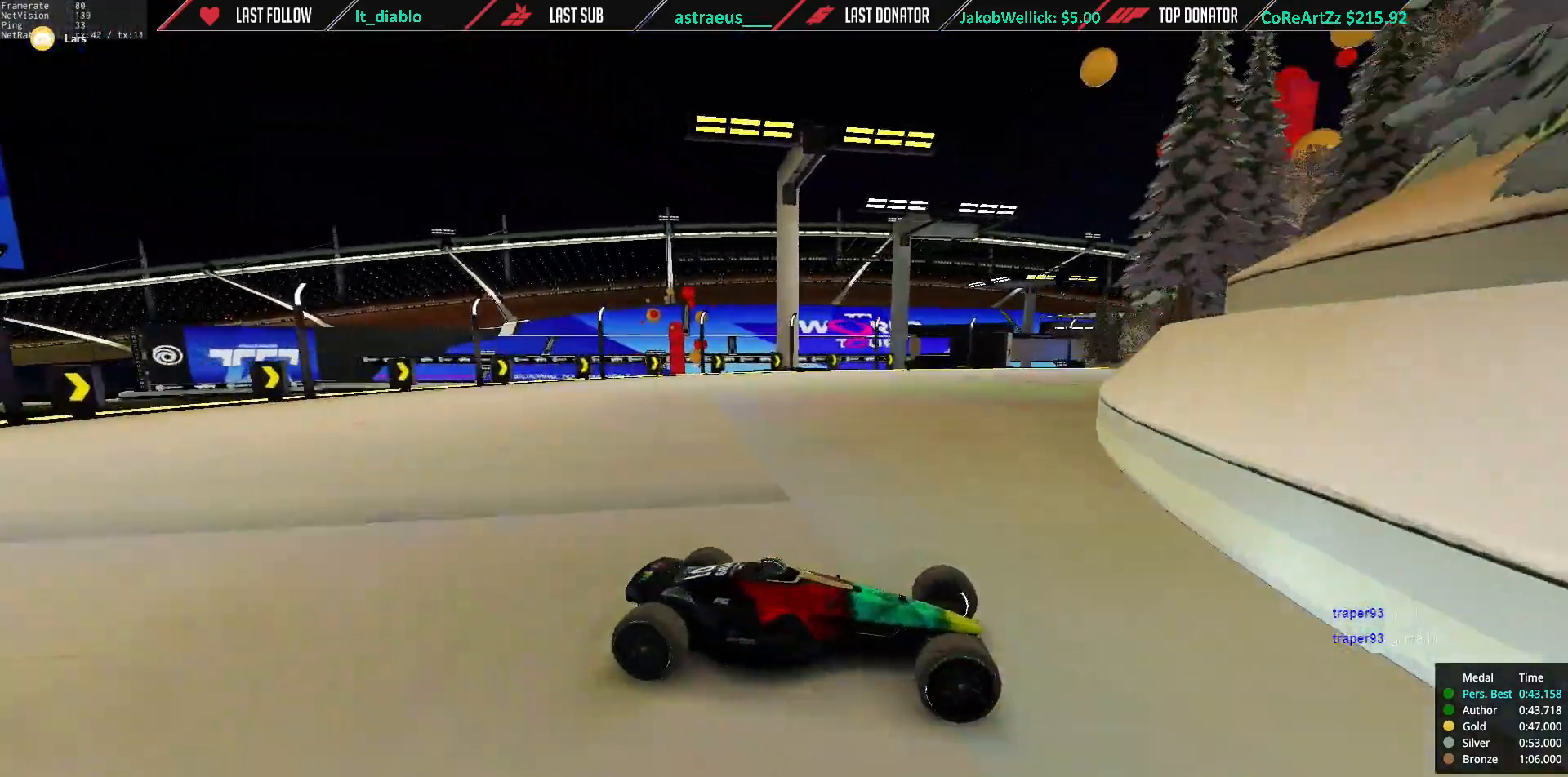
{"keys": ["left", "up"], "events": []}
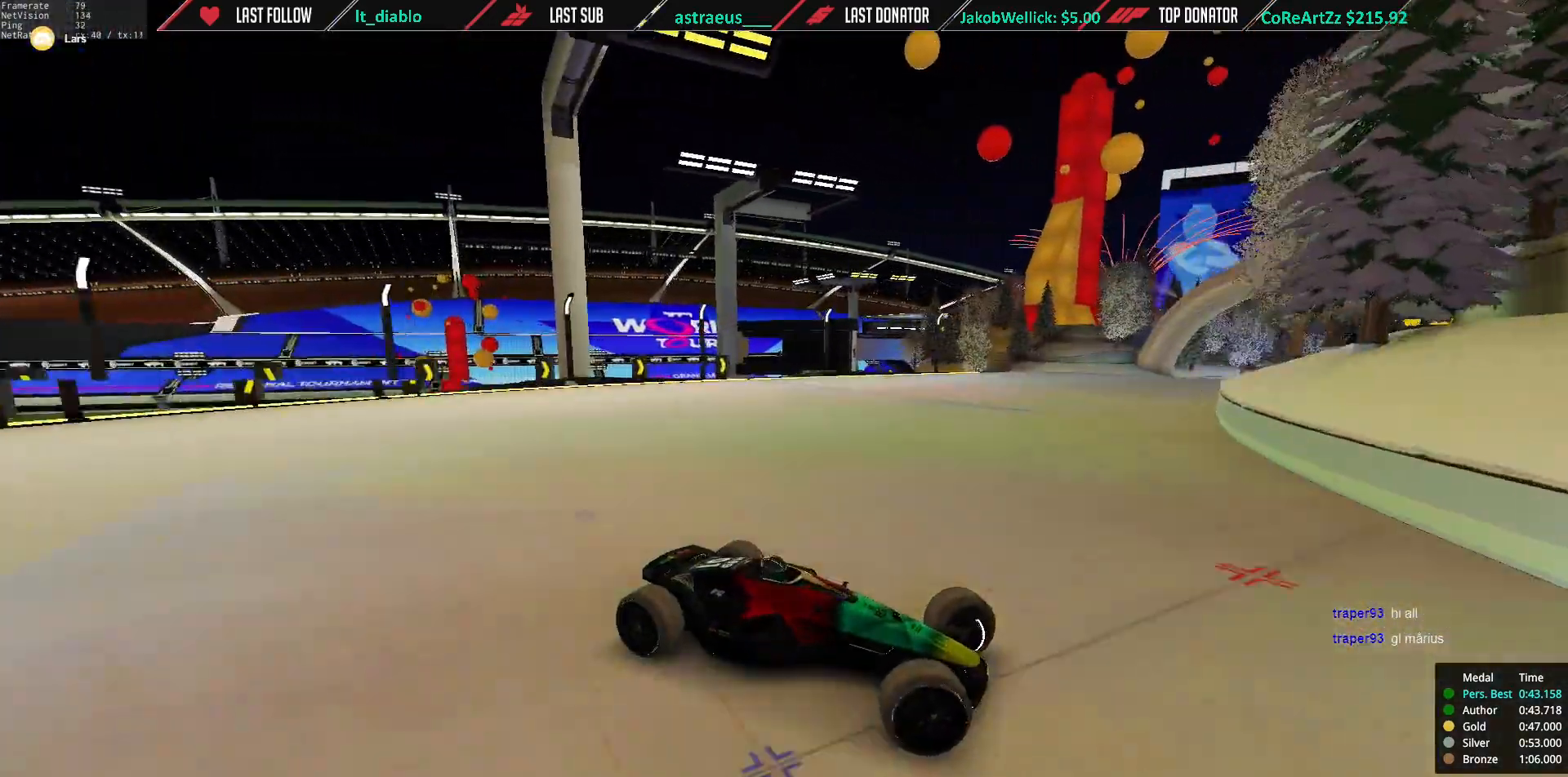
{"keys": ["left", "up"], "events": [[33, "up", "up"], [116, "up", "down"]]}
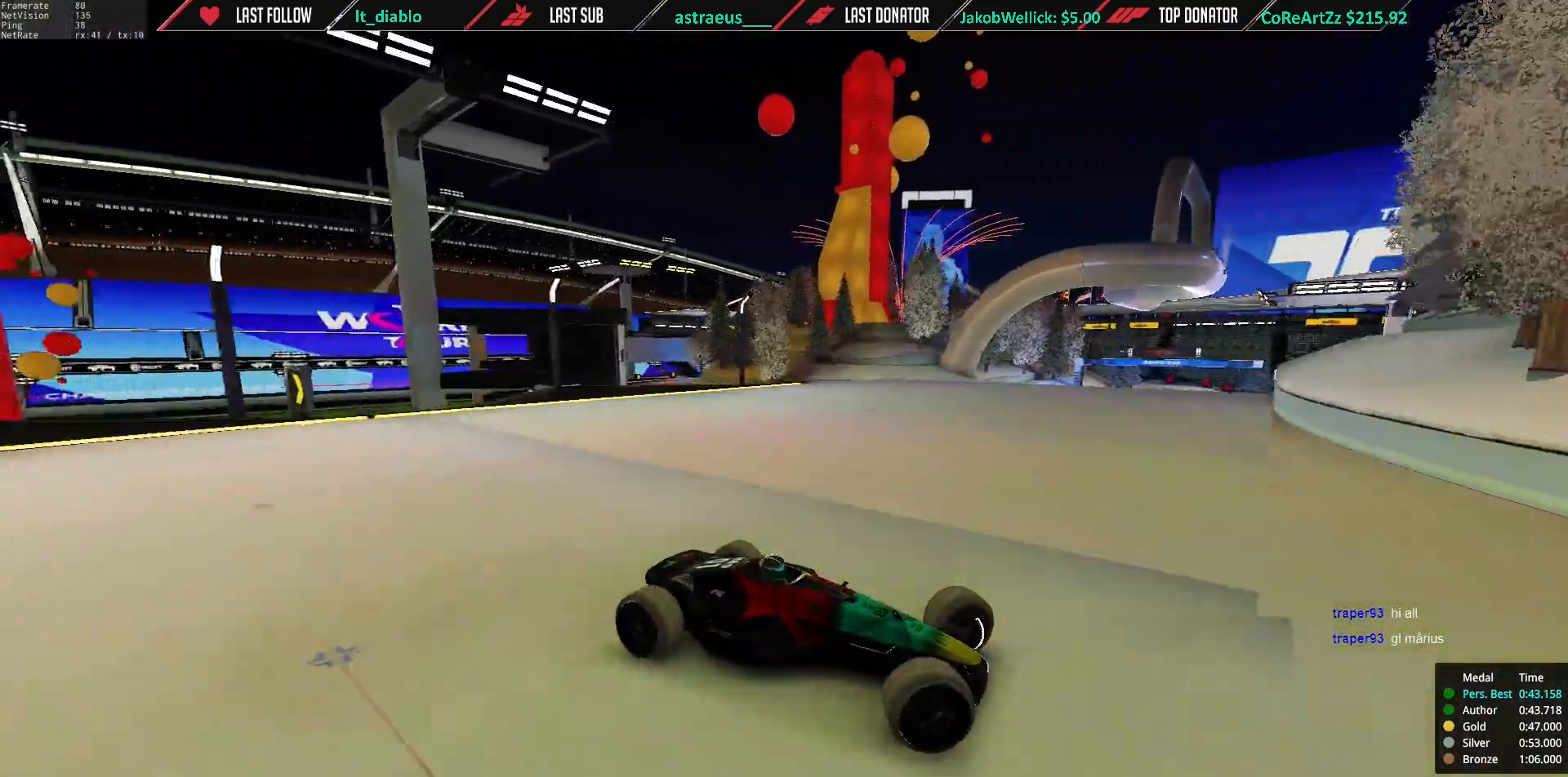
{"keys": ["left", "up"], "events": [[67, "up", "up"], [134, "up", "down"]]}
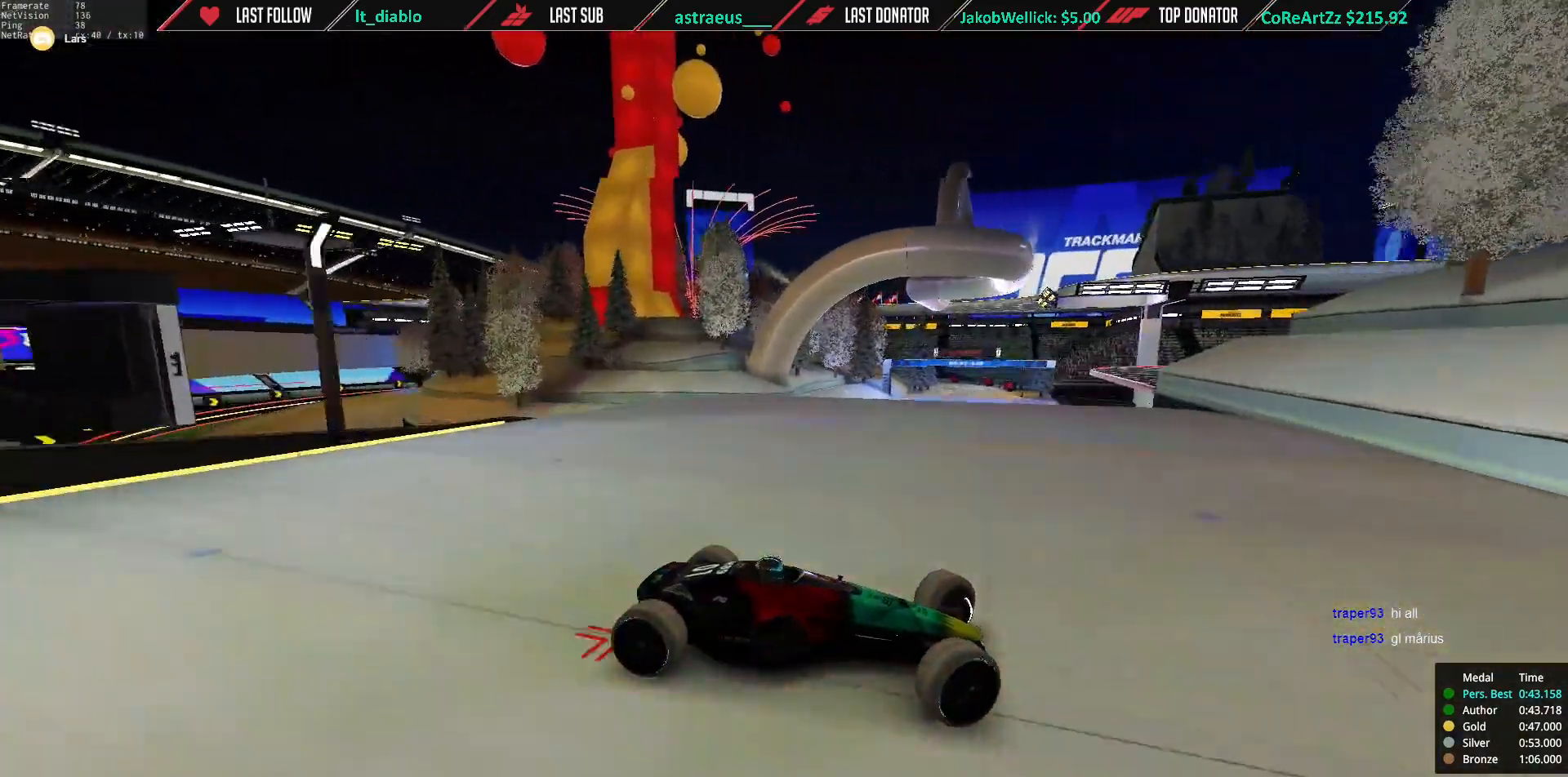
{"keys": ["left", "up"], "events": [[133, "up", "up"], [200, "up", "down"]]}
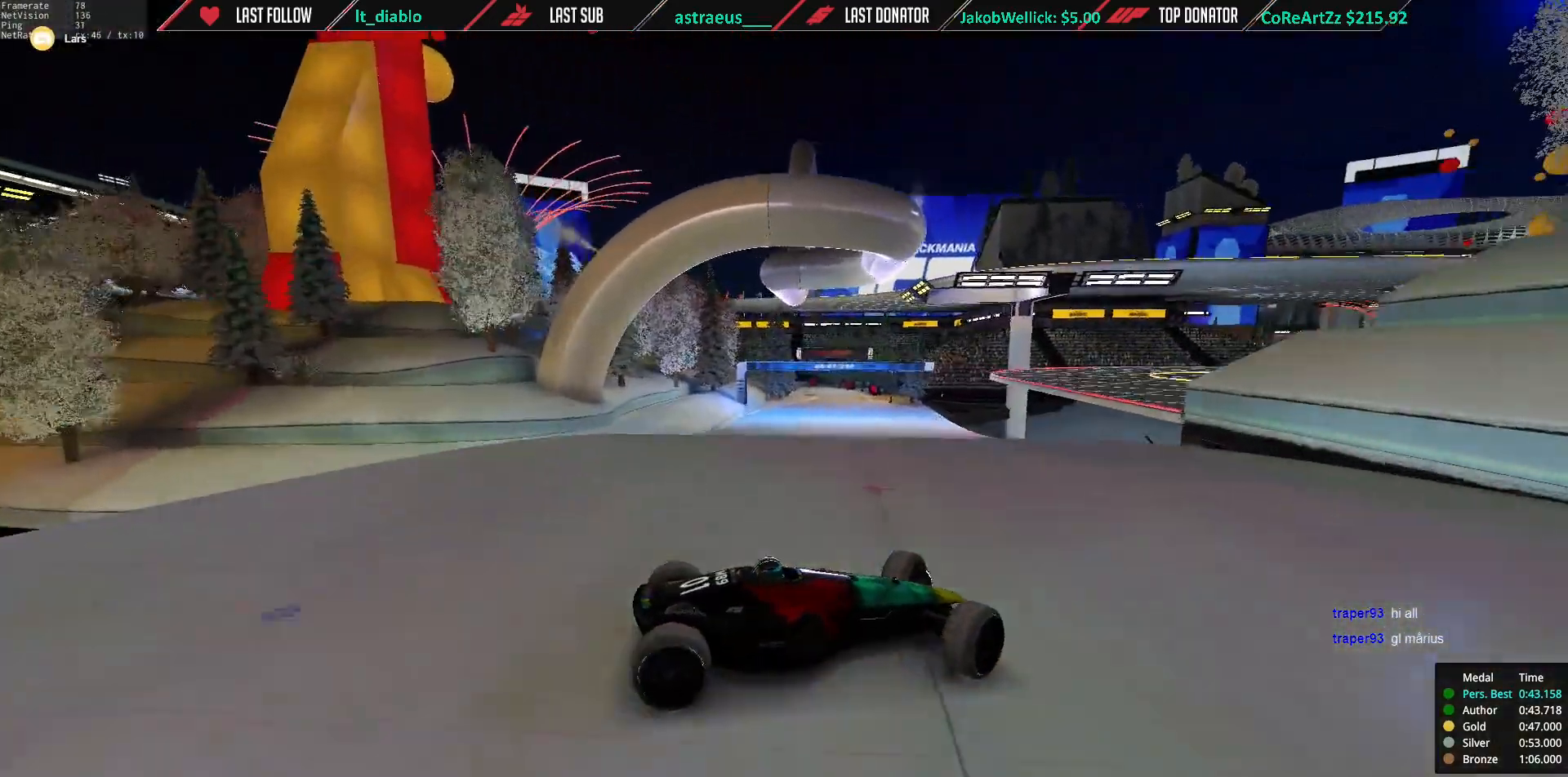
{"keys": ["left", "up"], "events": []}
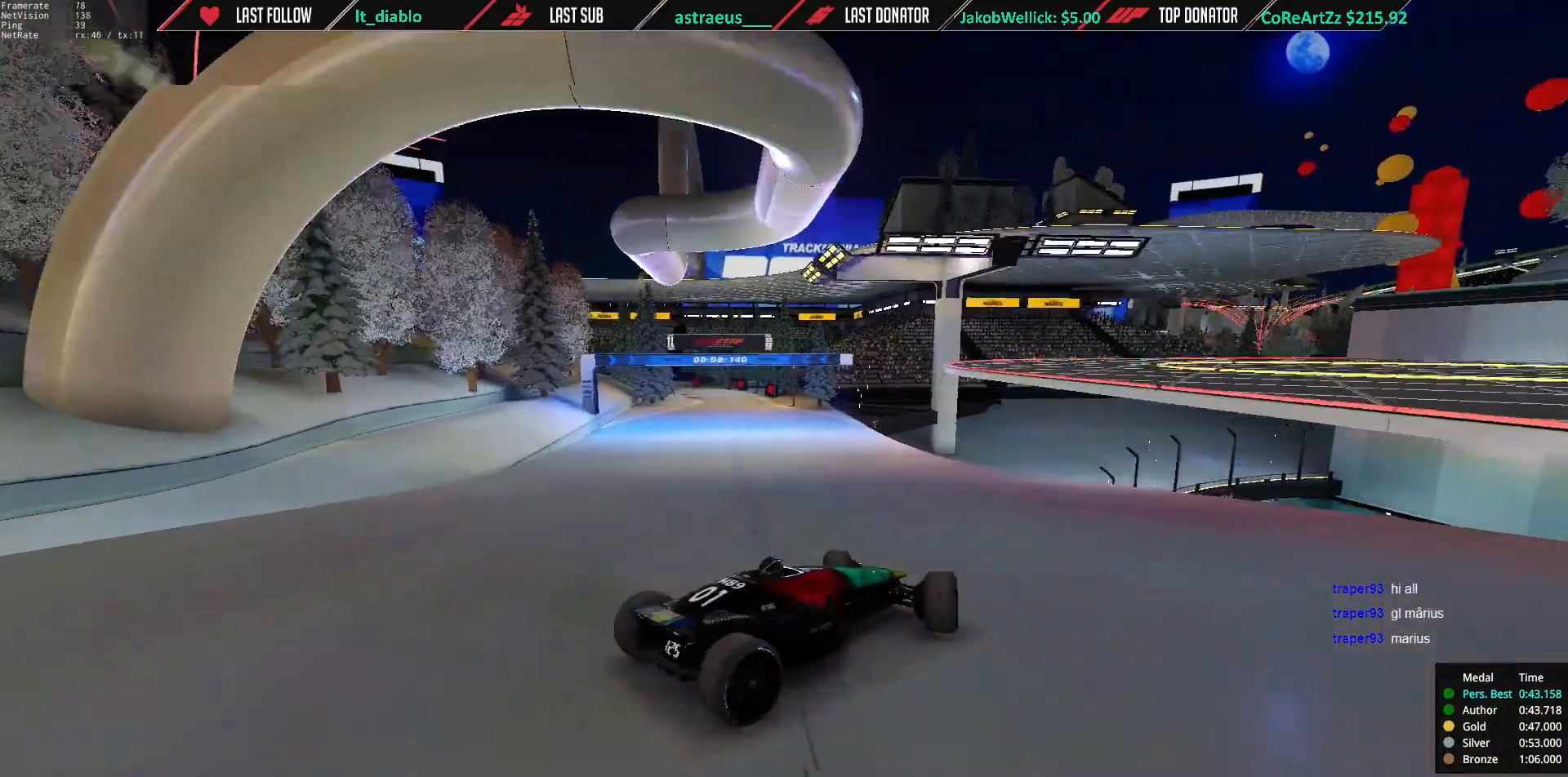
{"keys": ["left", "up"], "events": [[100, "up", "up"], [233, "up", "down"]]}
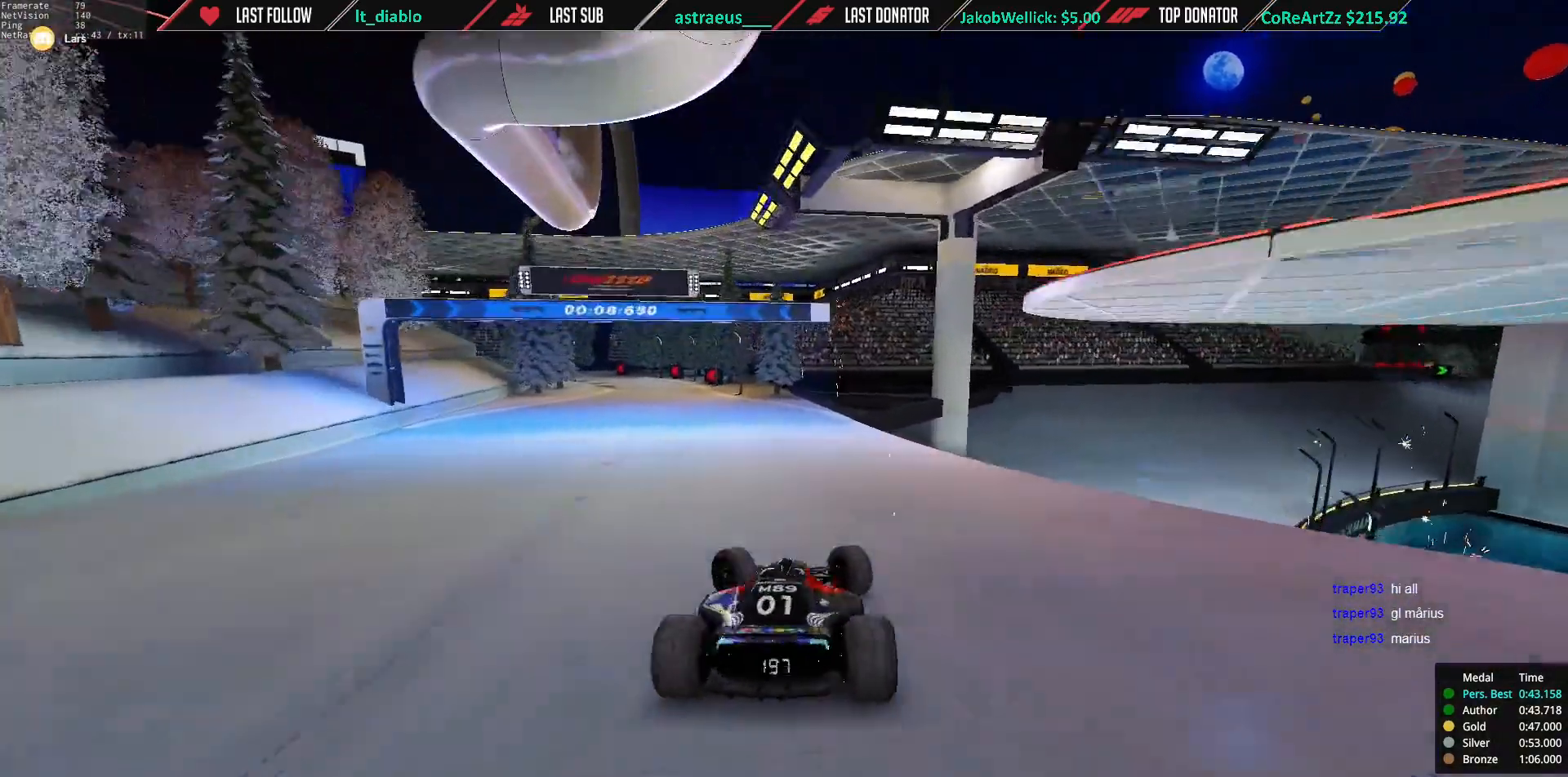
{"keys": ["right", "up"], "events": [[401, "left", "up"], [401, "right", "down"]]}
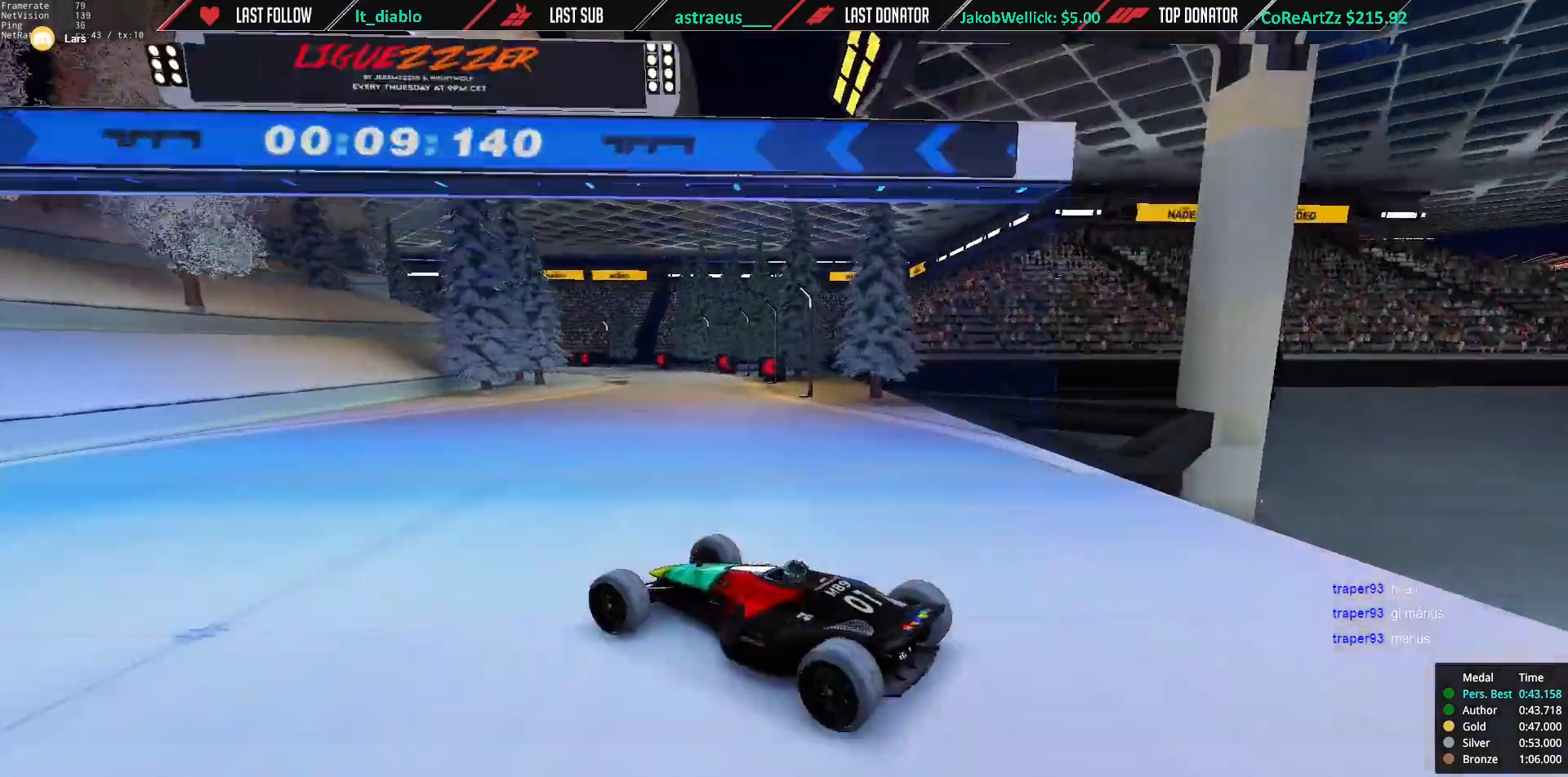
{"keys": ["right", "up"], "events": []}
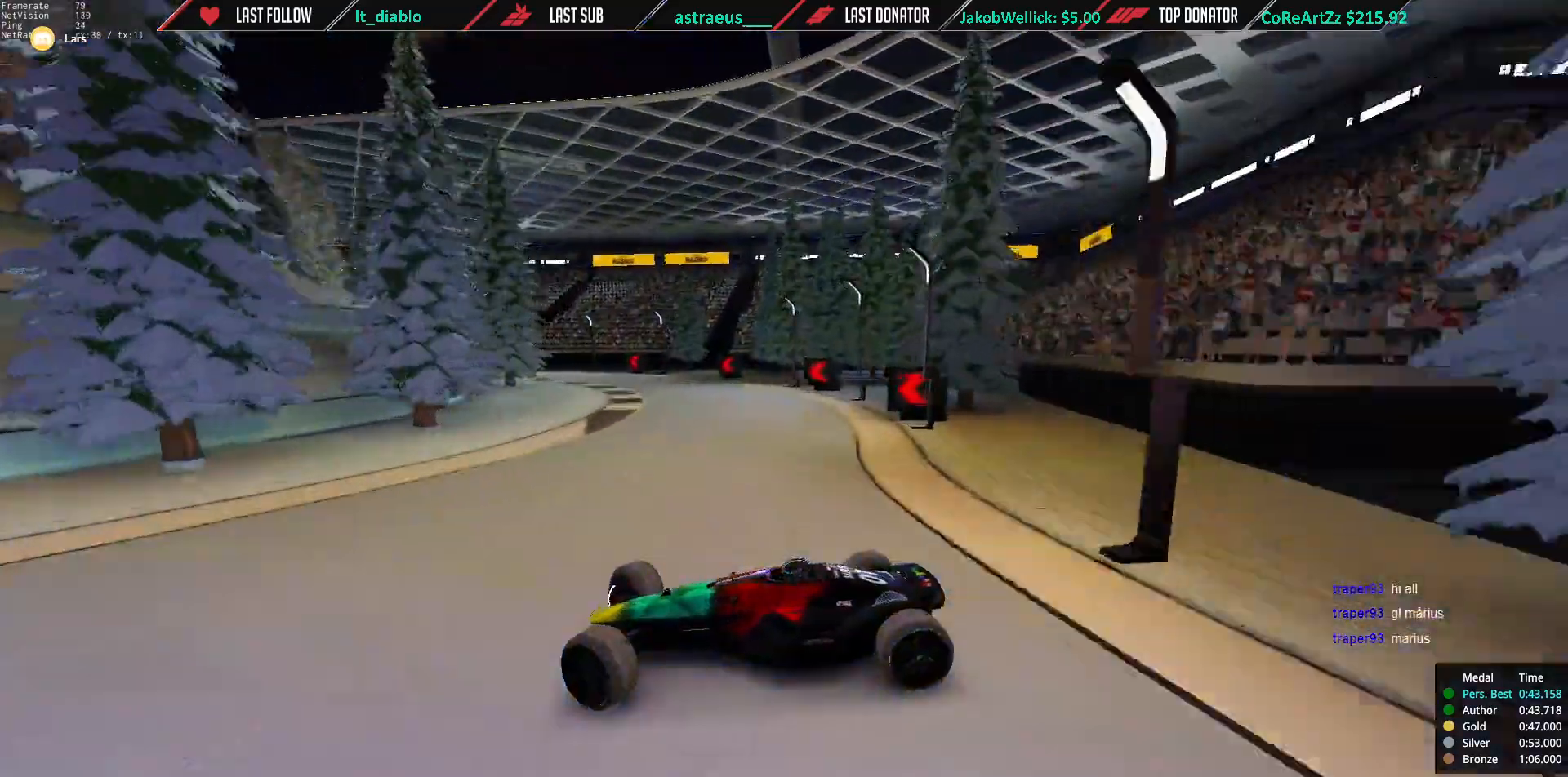
{"keys": ["right", "up"], "events": [[334, "down", "down"], [401, "down", "up"]]}
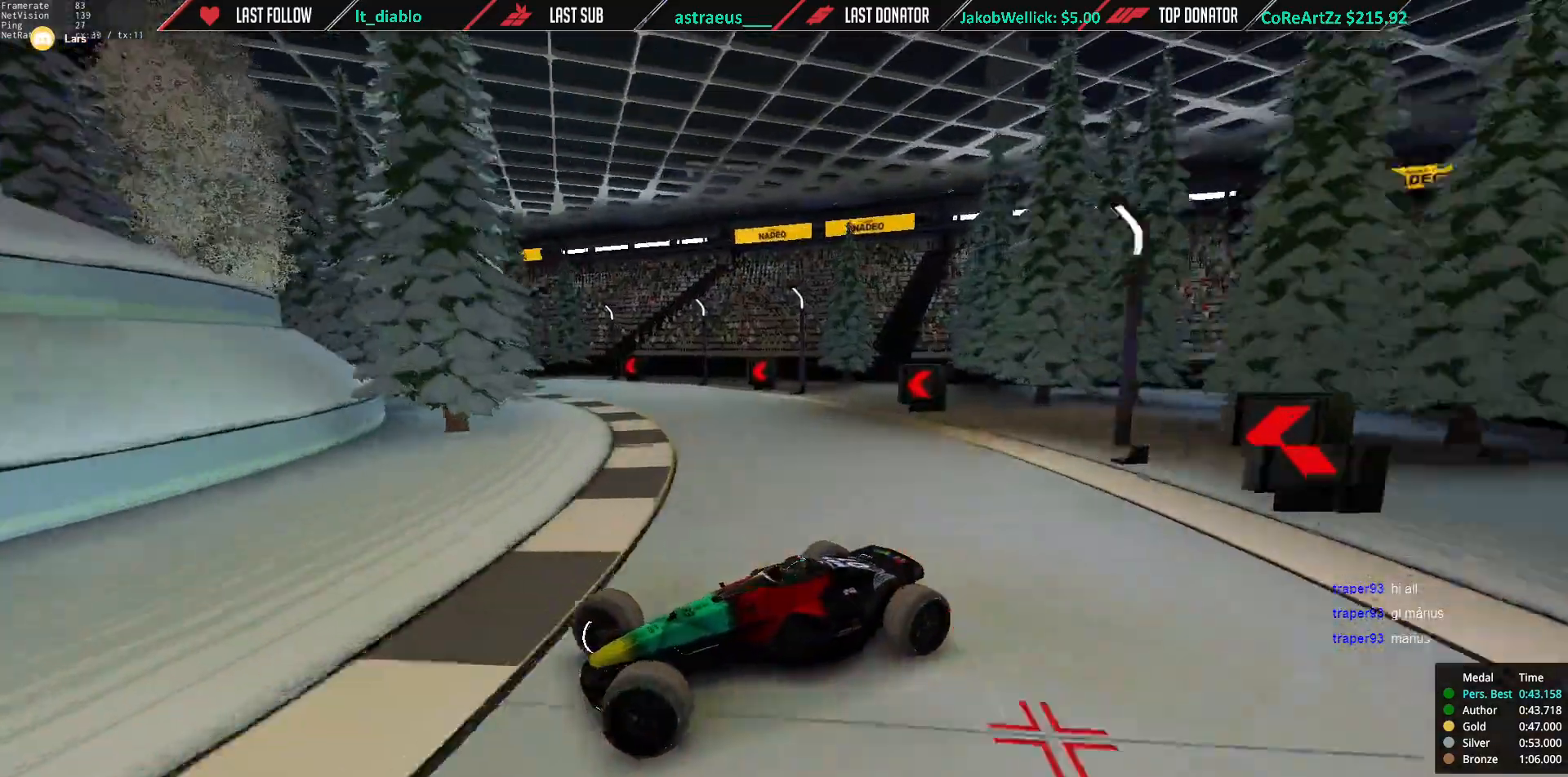
{"keys": ["right", "up"], "events": []}
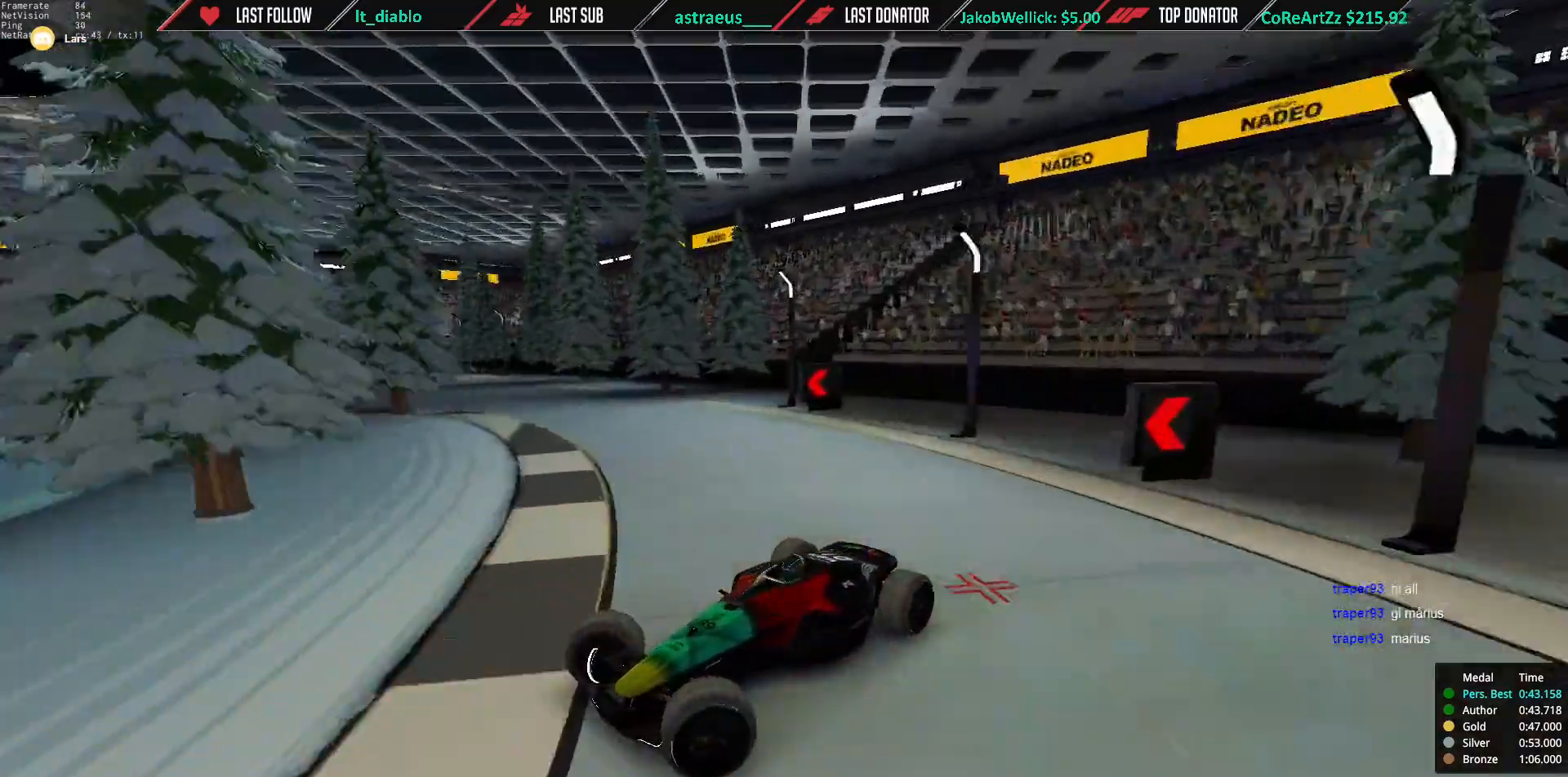
{"keys": ["right", "up"], "events": []}
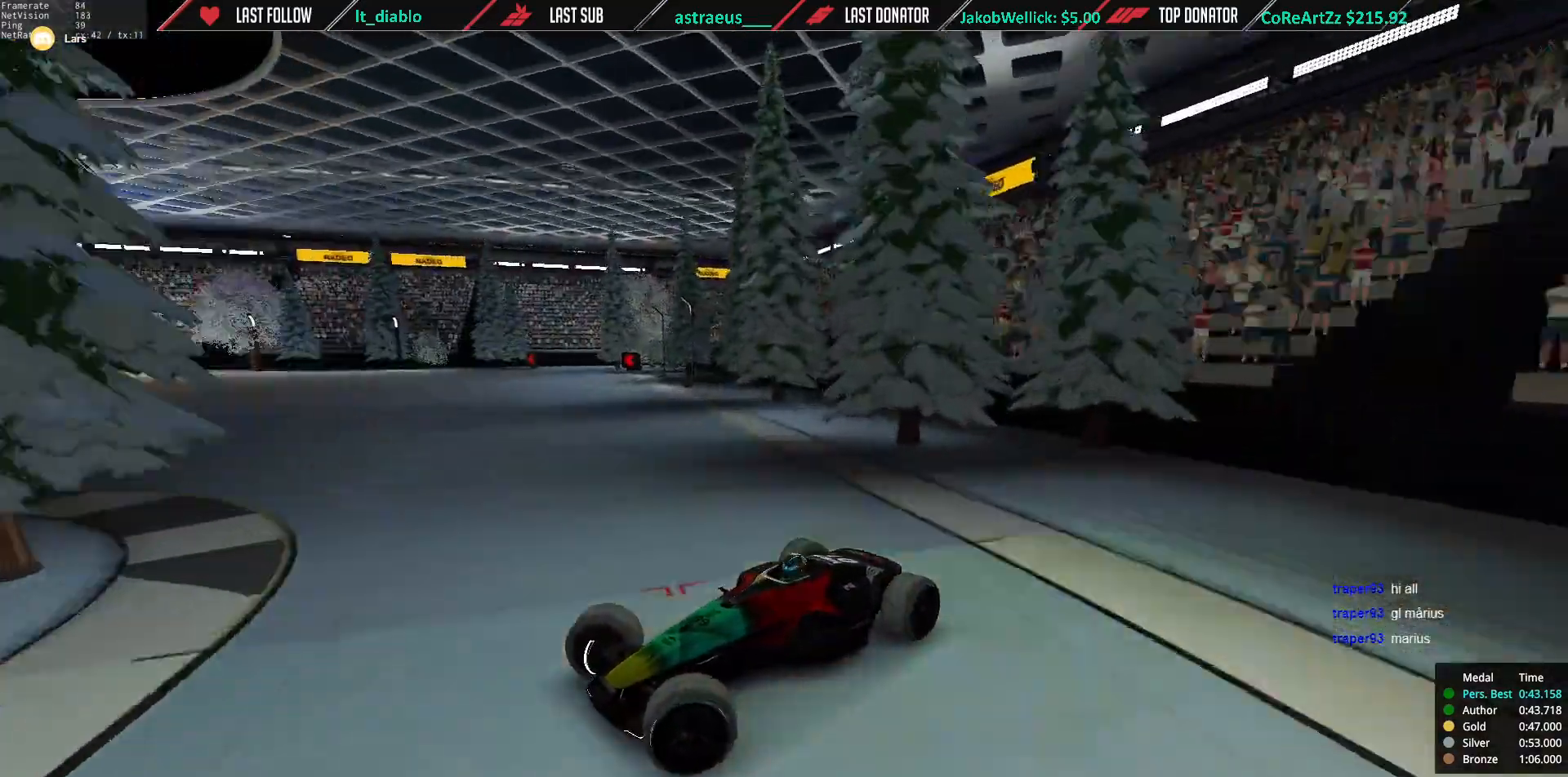
{"keys": ["down", "right", "up"], "events": [[433, "down", "down"]]}
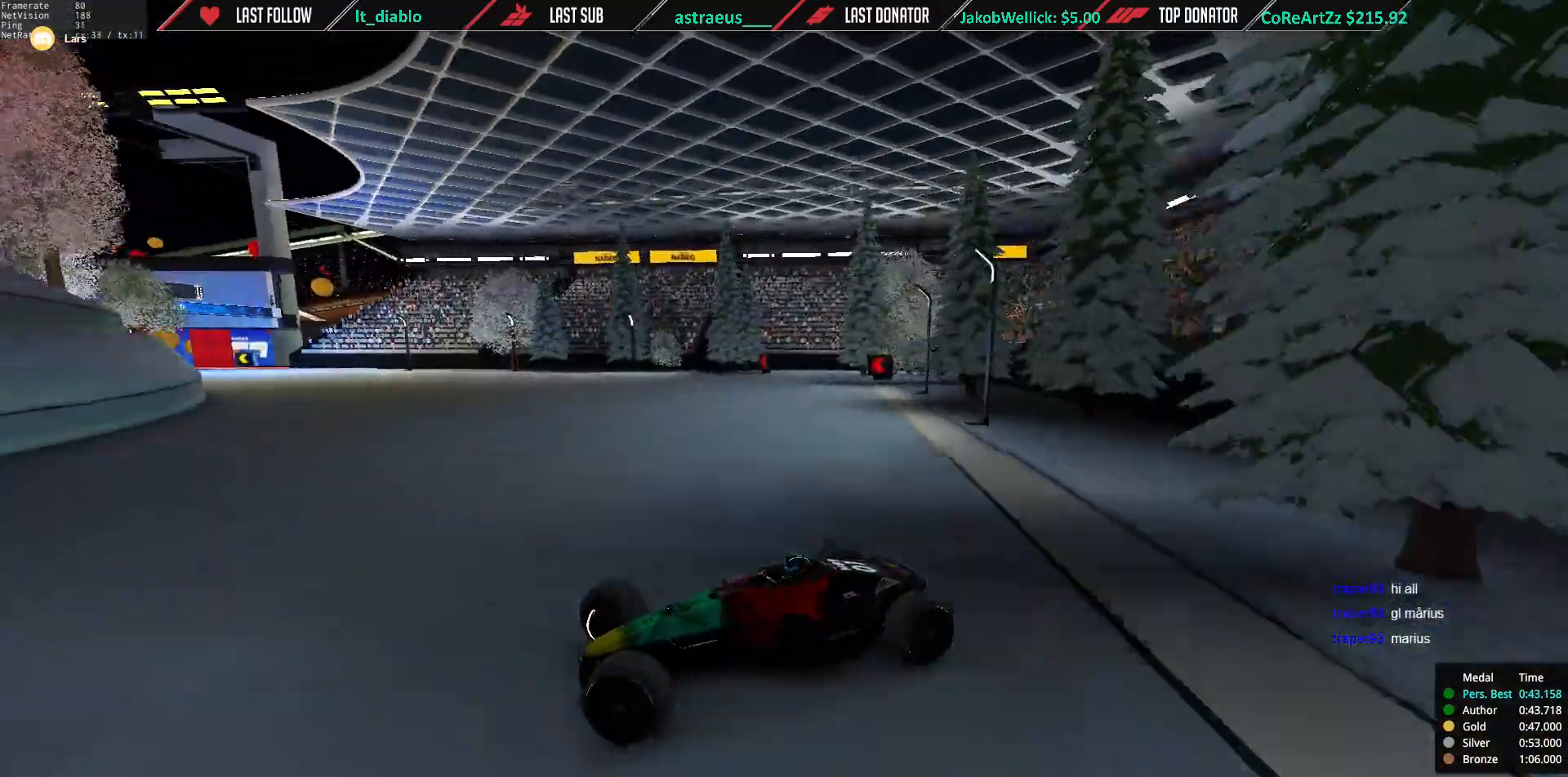
{"keys": ["right", "up"], "events": [[34, "down", "up"], [334, "down", "down"], [434, "down", "up"]]}
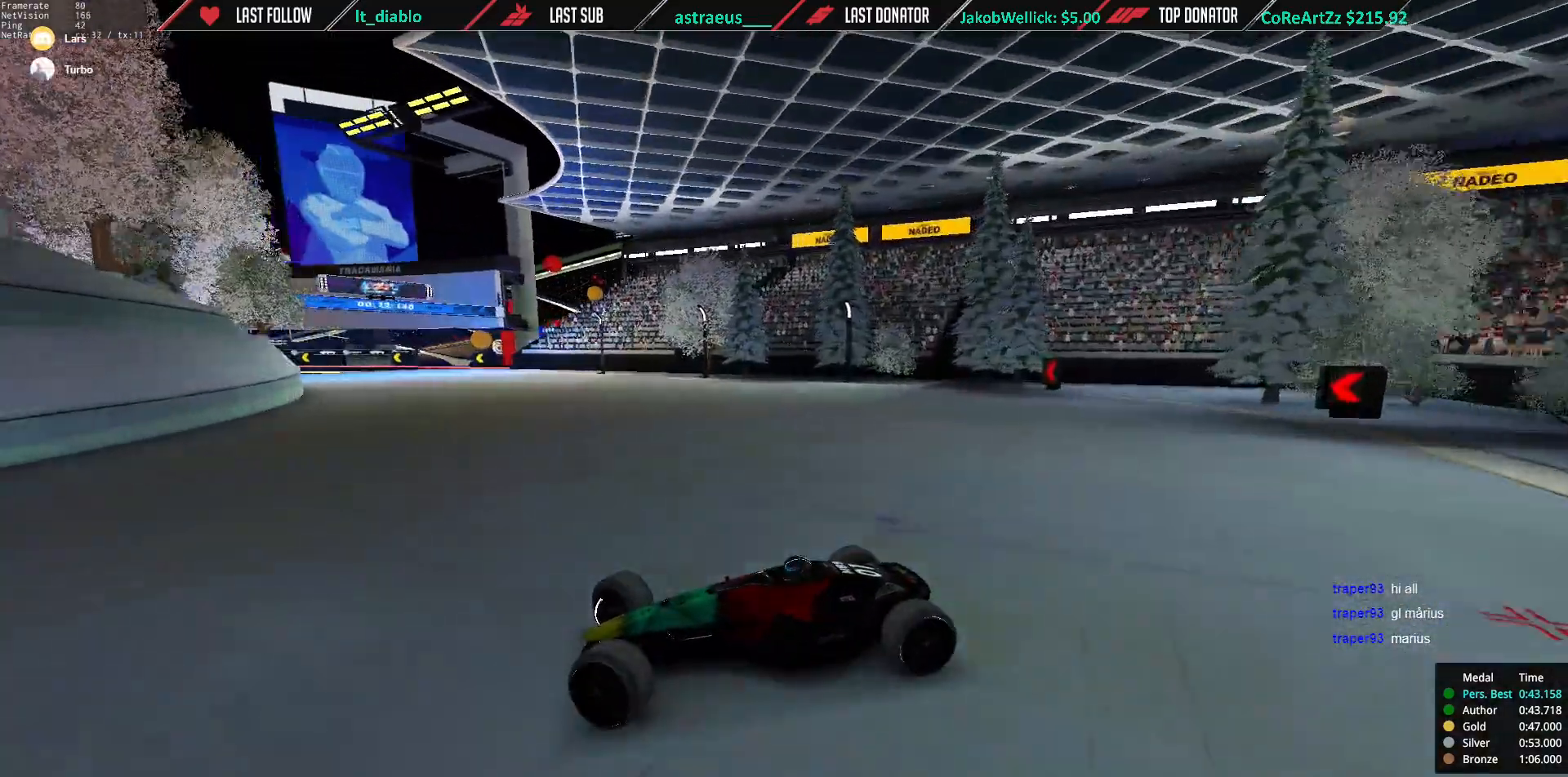
{"keys": ["right", "up"], "events": []}
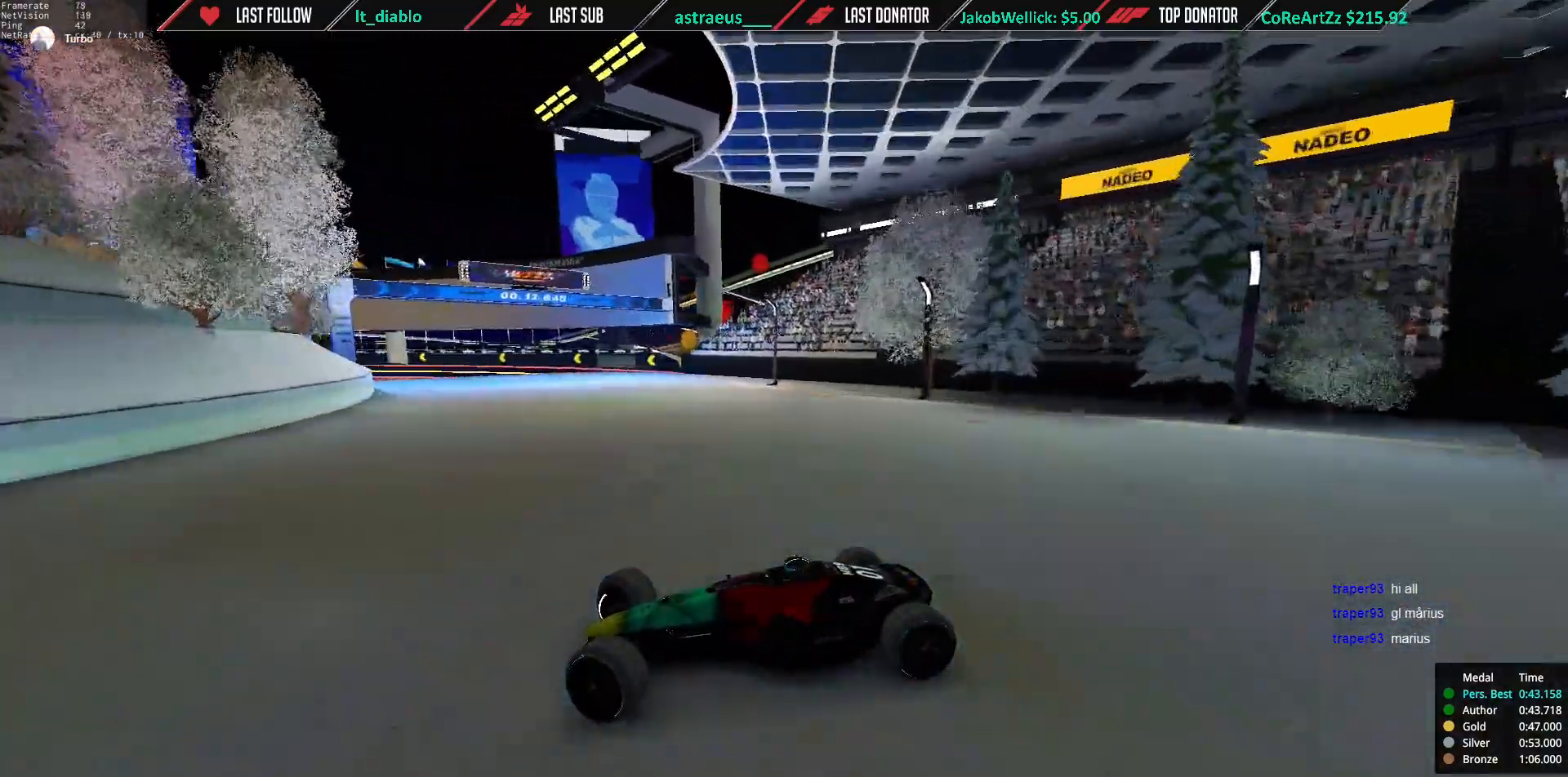
{"keys": ["right", "up"], "events": [[67, "down", "down"], [167, "down", "up"]]}
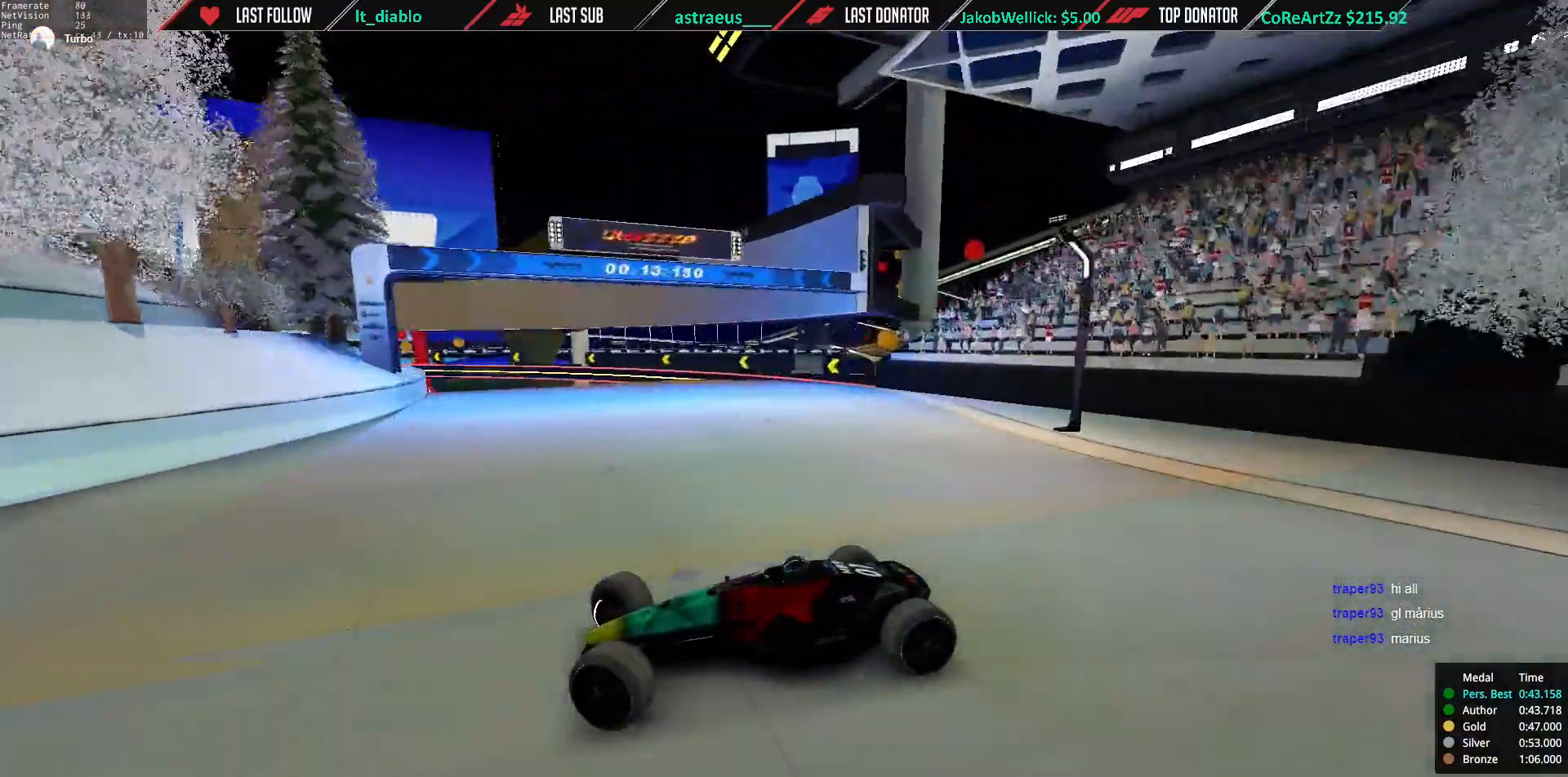
{"keys": ["right", "up"], "events": []}
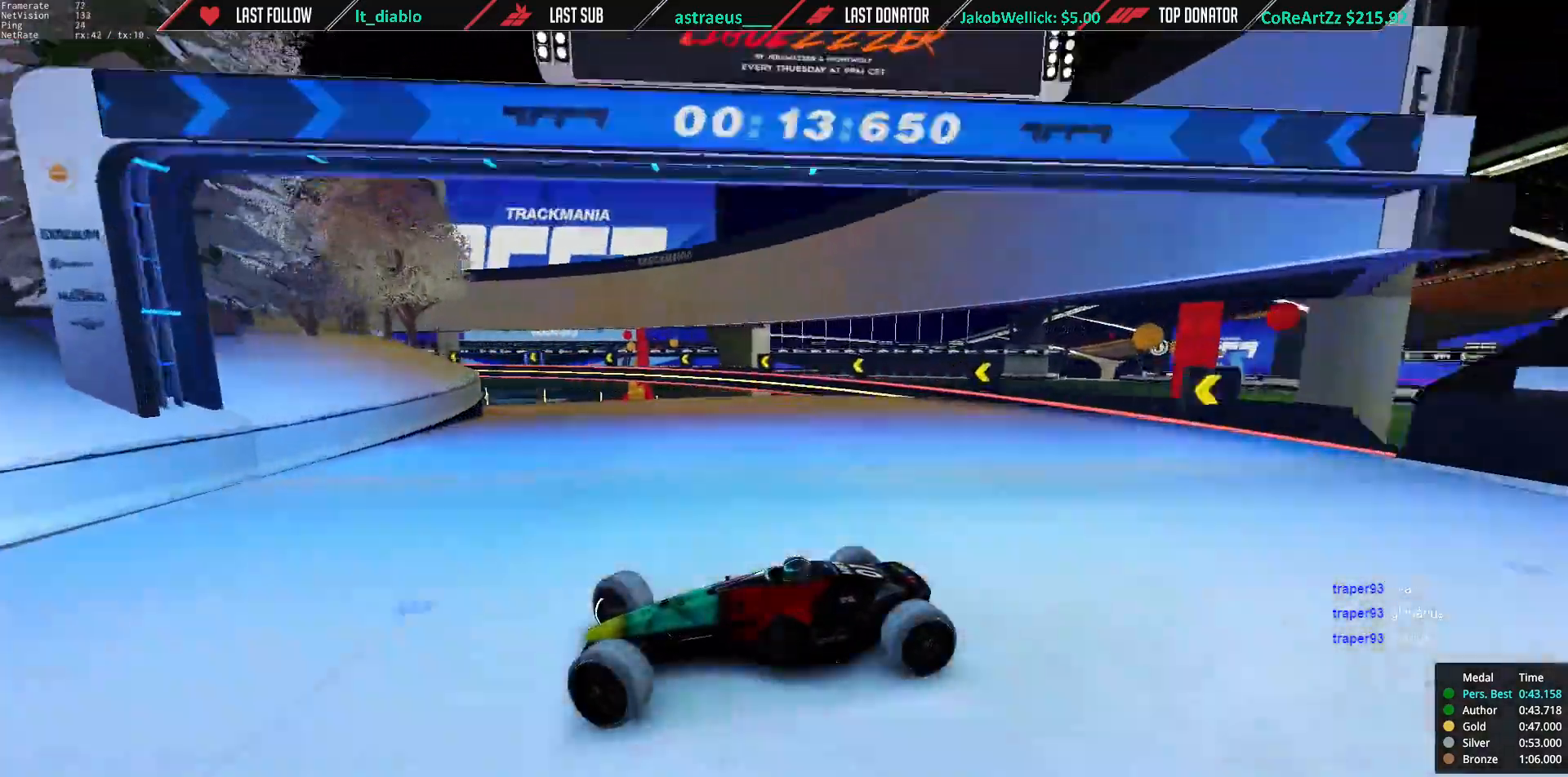
{"keys": ["down", "right", "up"], "events": [[467, "down", "down"]]}
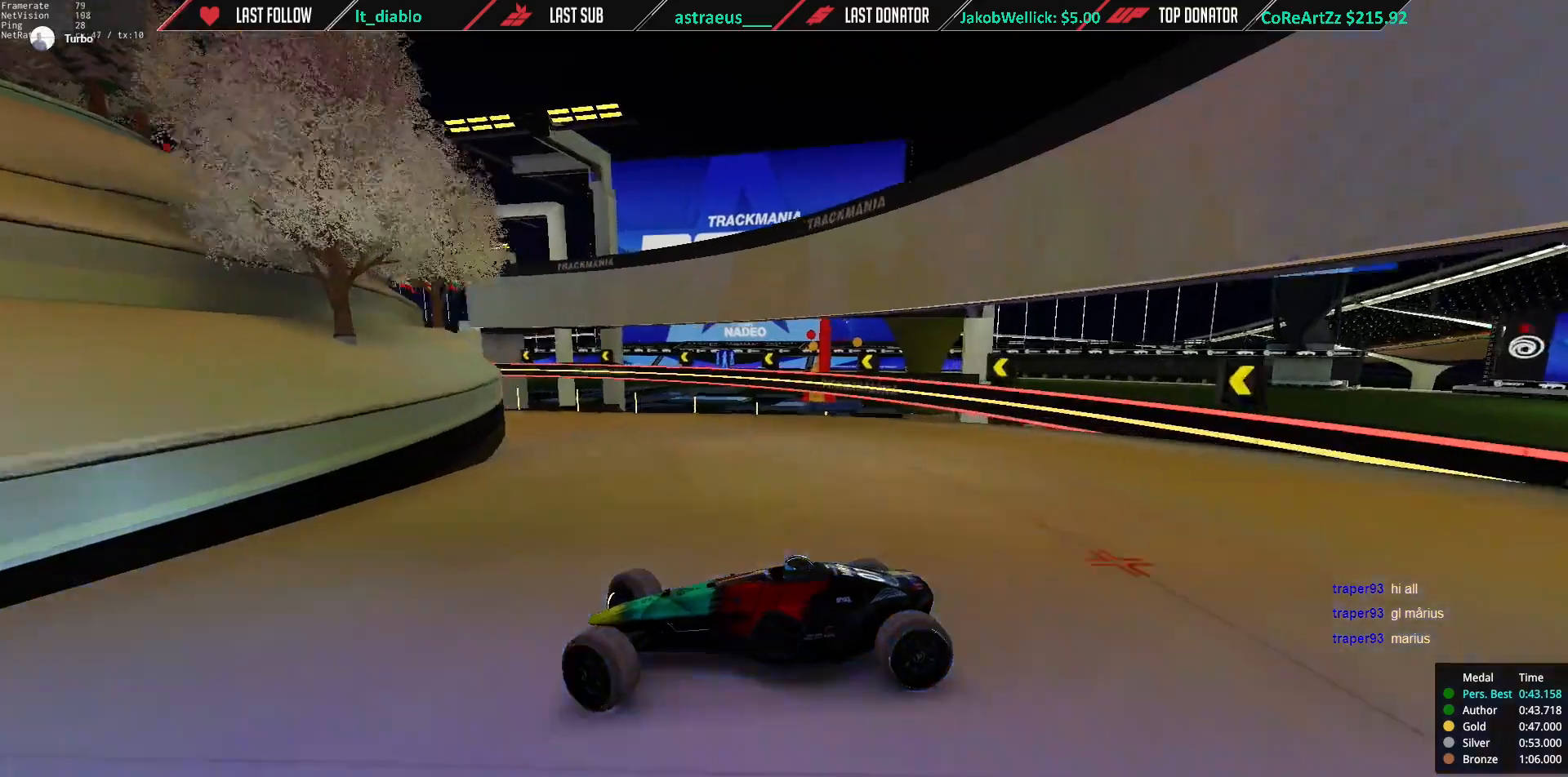
{"keys": ["right", "up"], "events": [[233, "down", "up"]]}
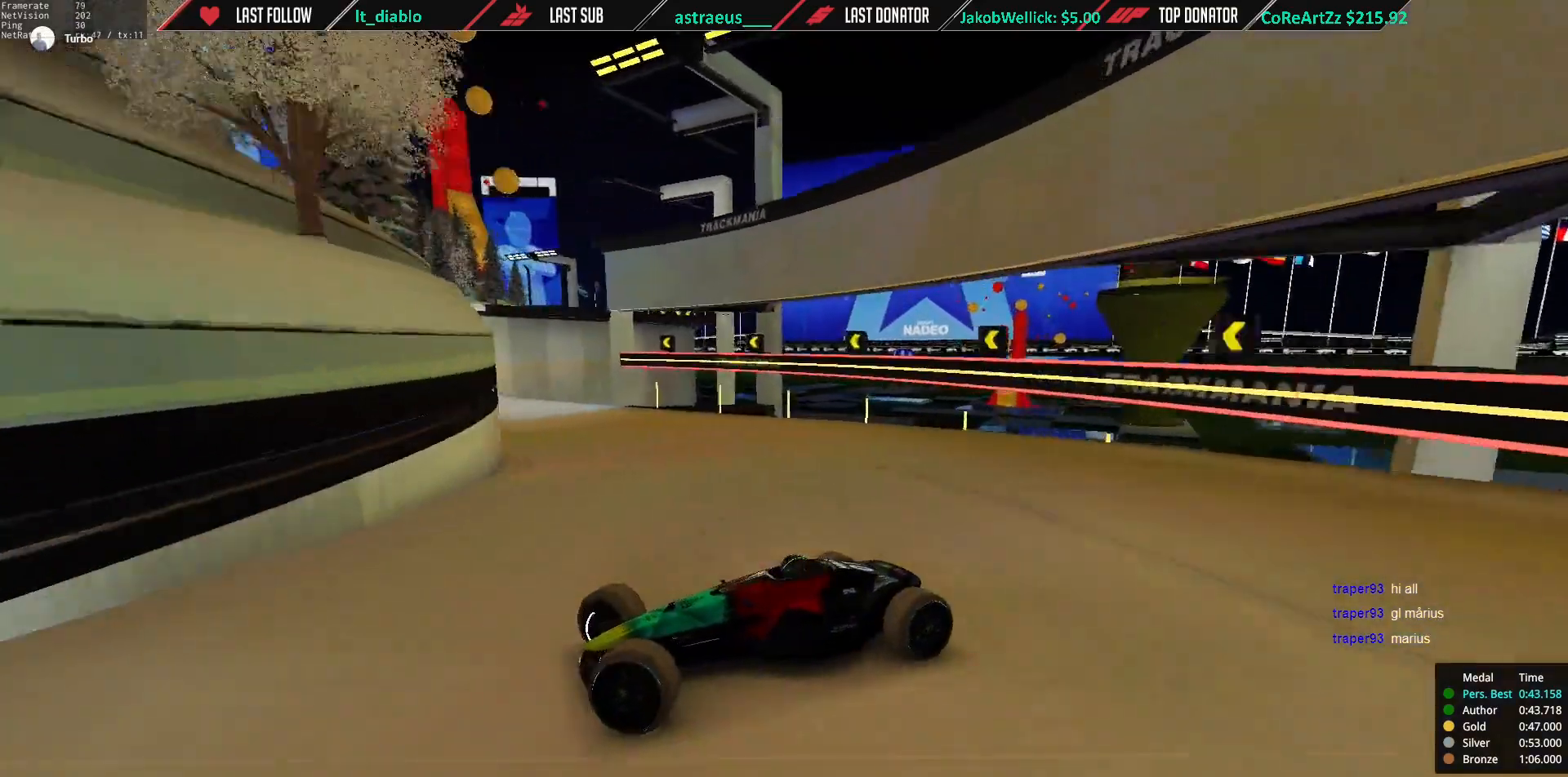
{"keys": ["right", "up"], "events": []}
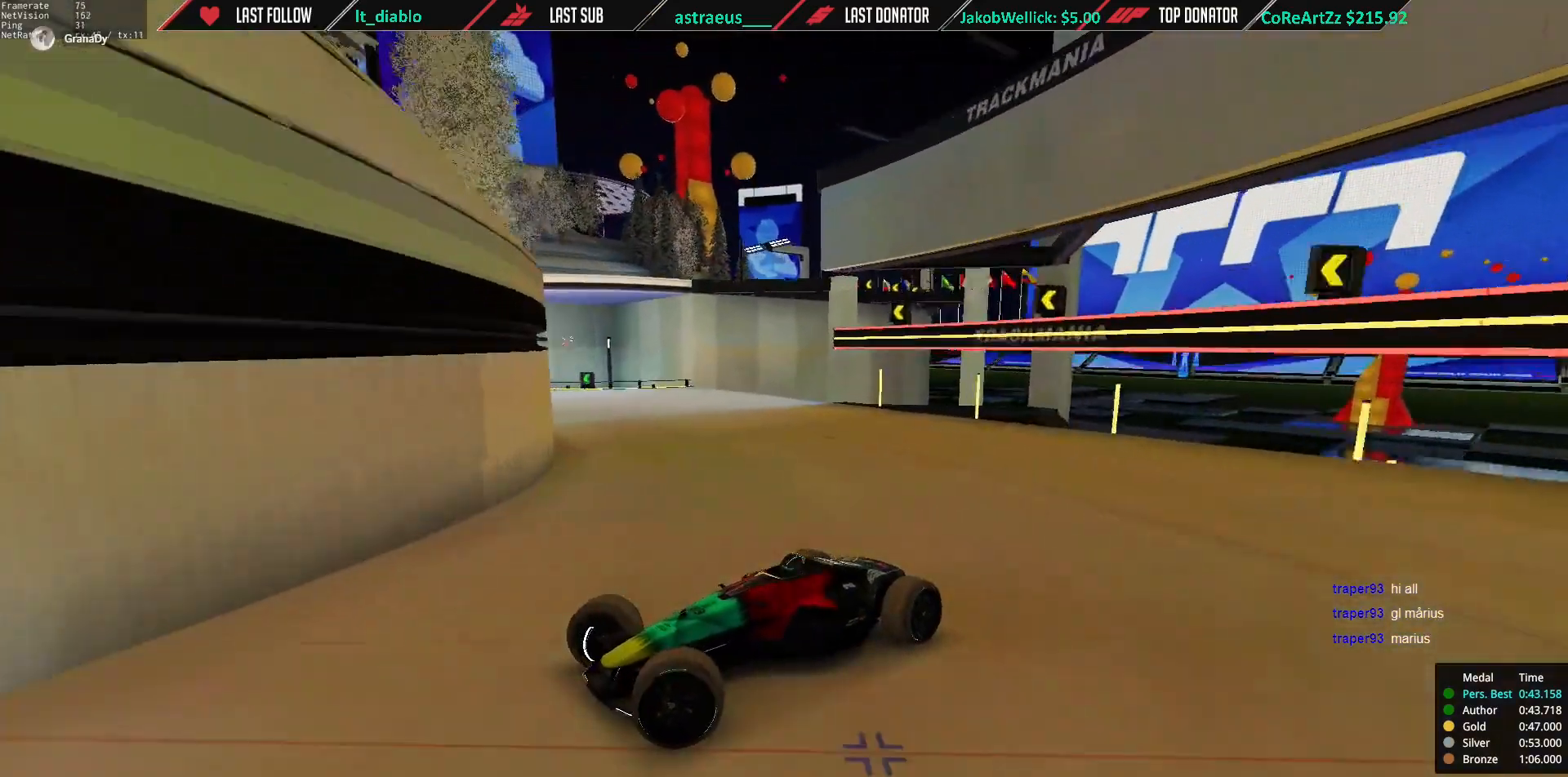
{"keys": ["right"], "events": [[300, "up", "up"], [333, "up", "down"], [500, "up", "up"]]}
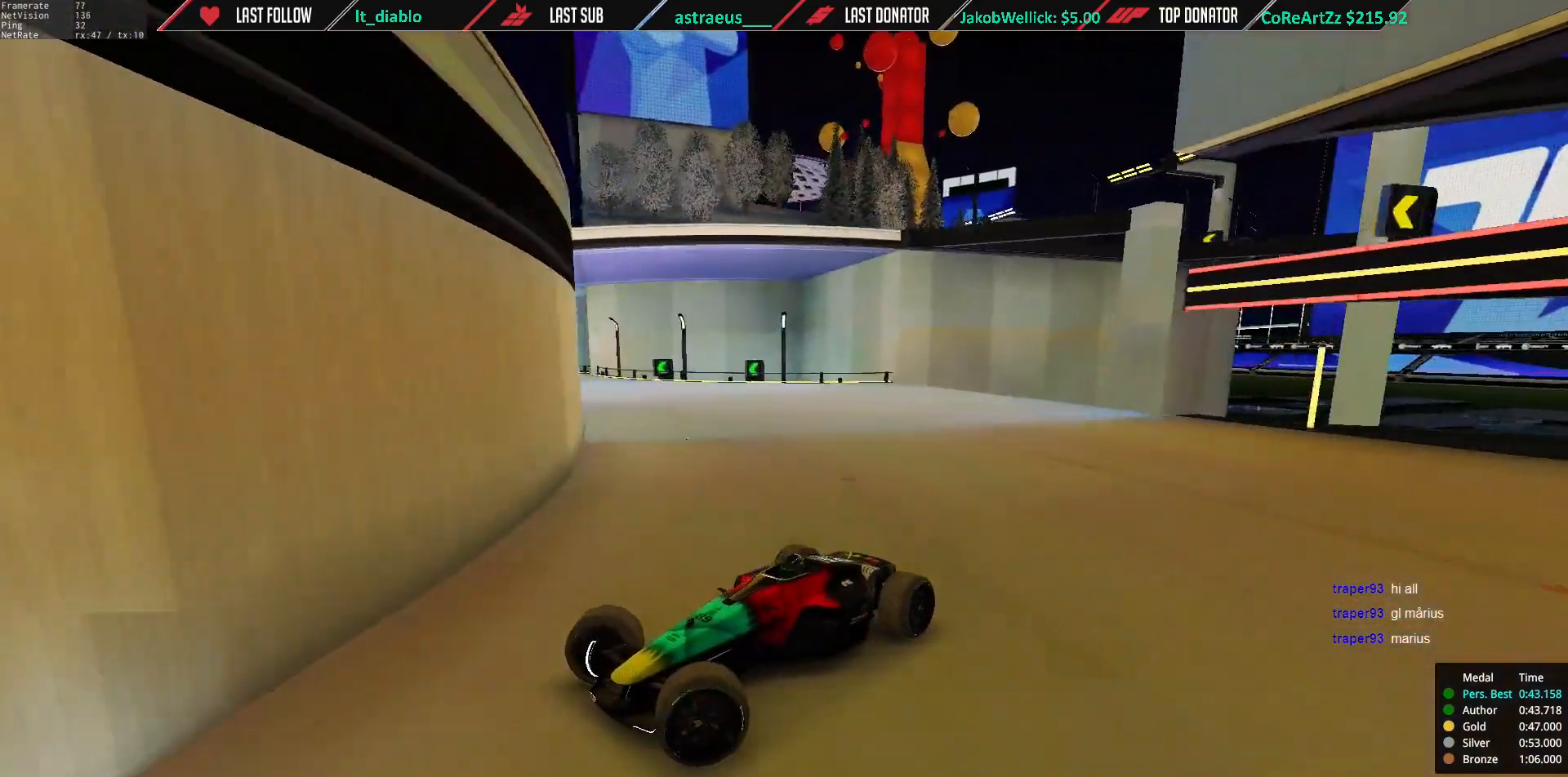
{"keys": ["up"], "events": [[100, "up", "down"], [501, "right", "up"]]}
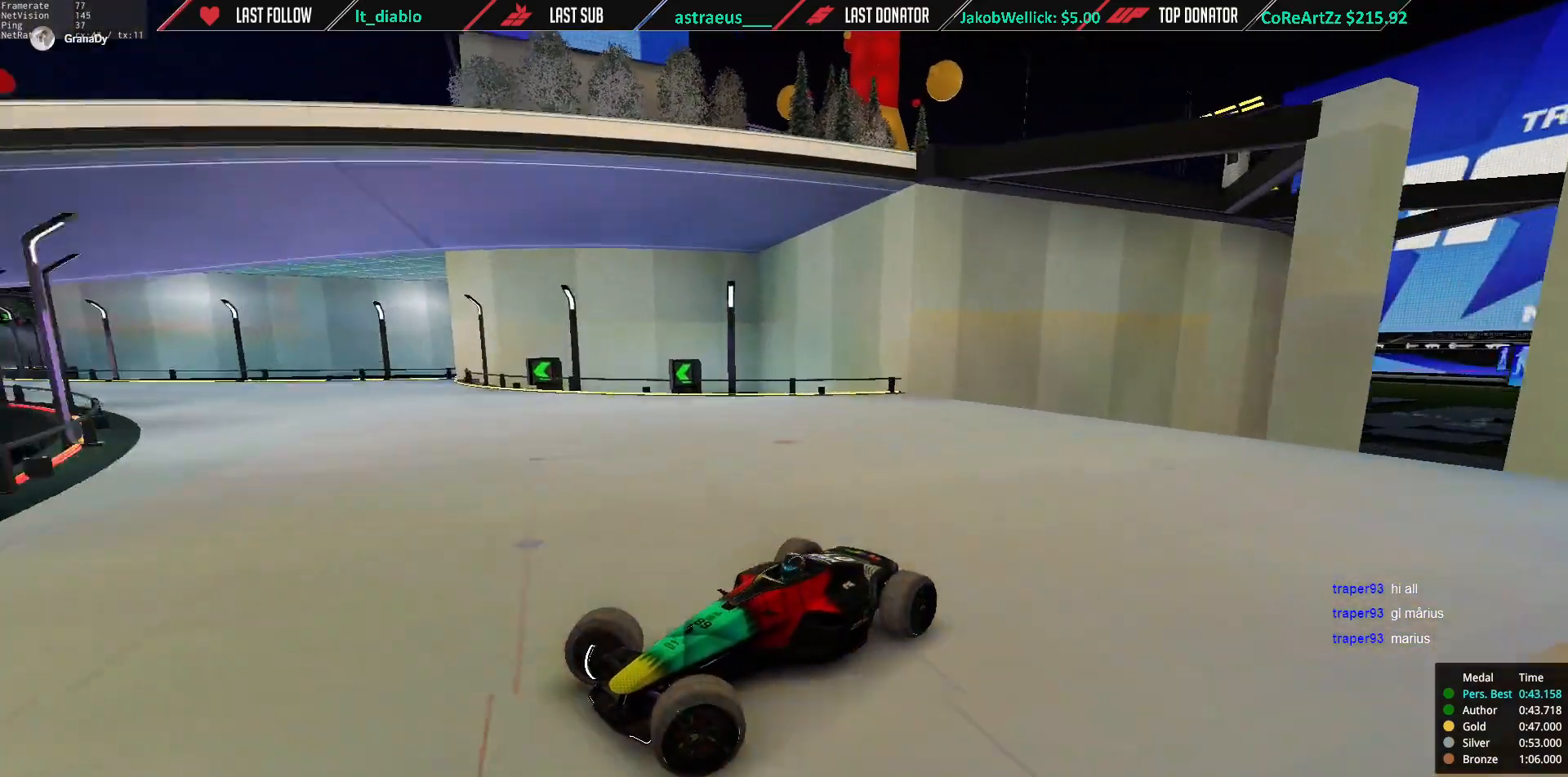
{"keys": ["up"], "events": []}
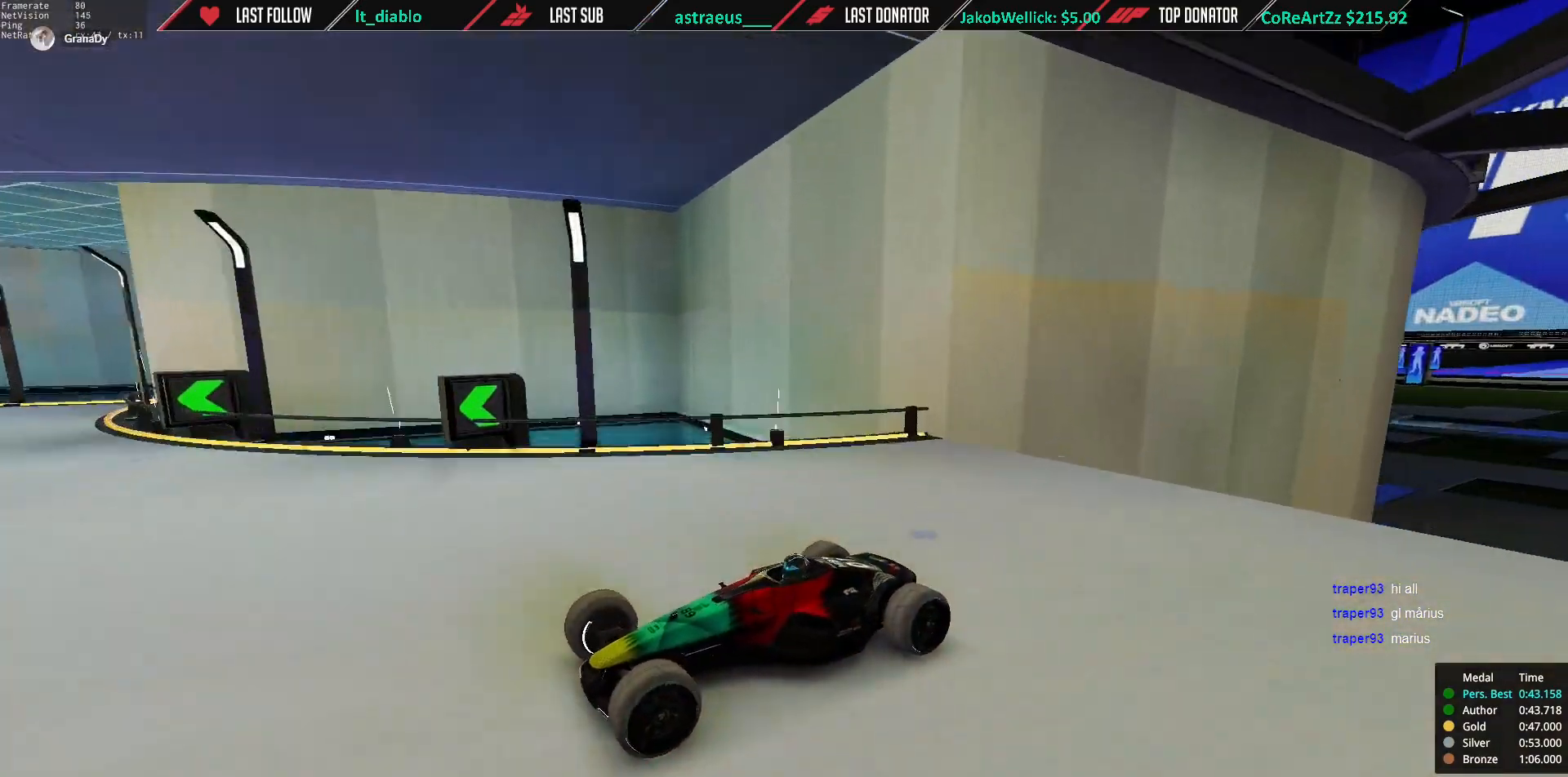
{"keys": [], "events": [[267, "up", "up"]]}
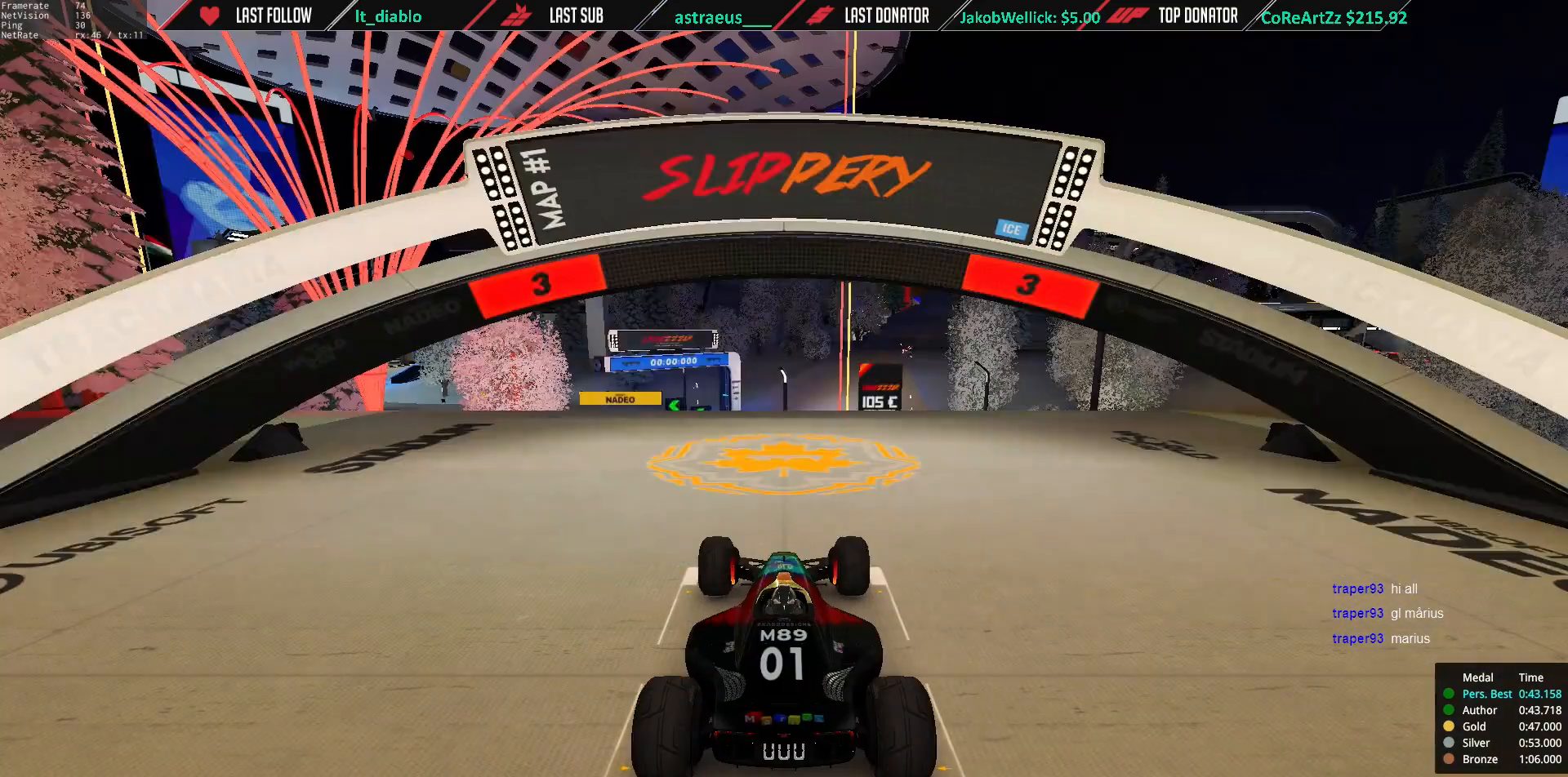
{"keys": [], "events": []}
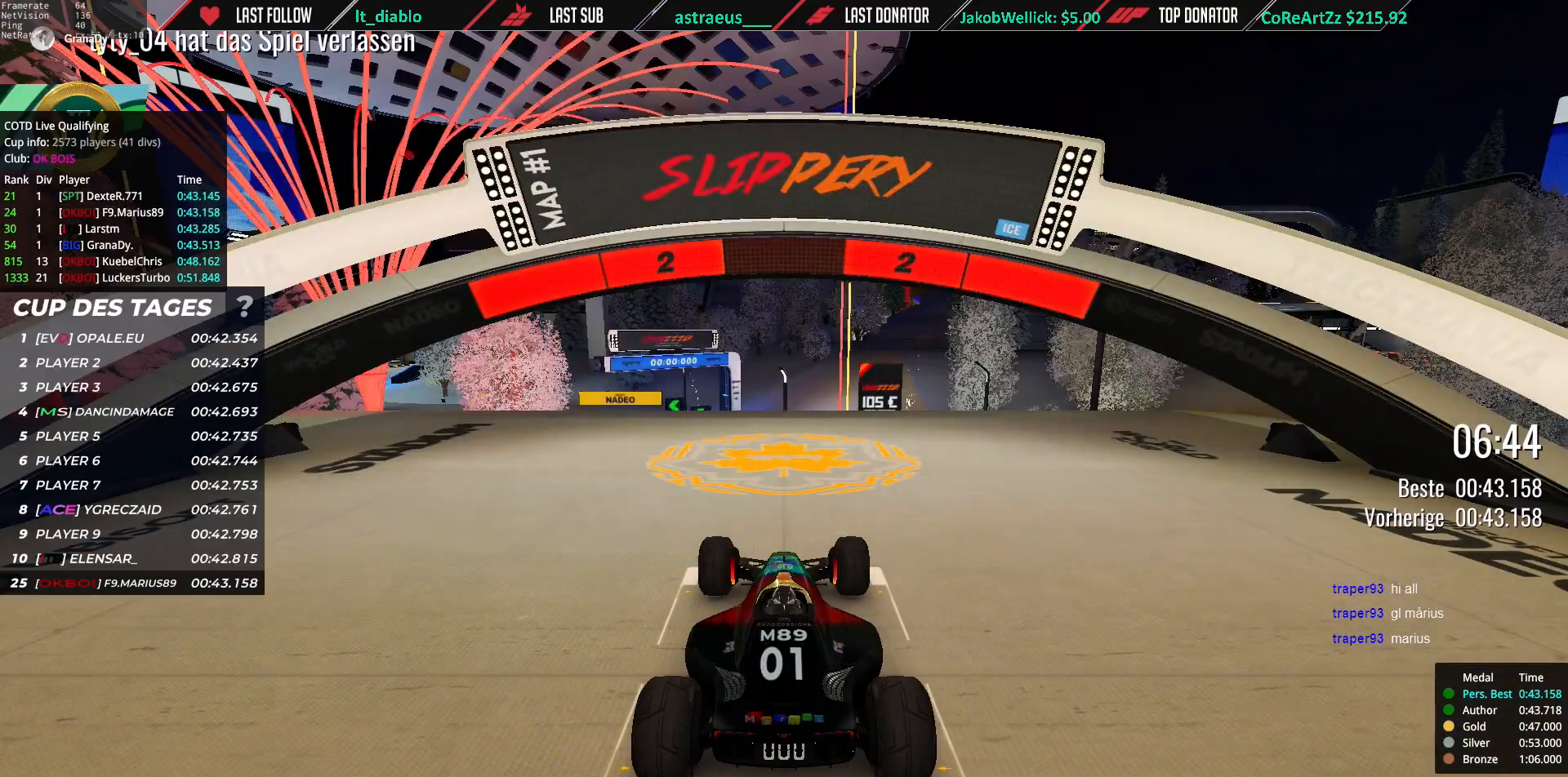
{"keys": [], "events": []}